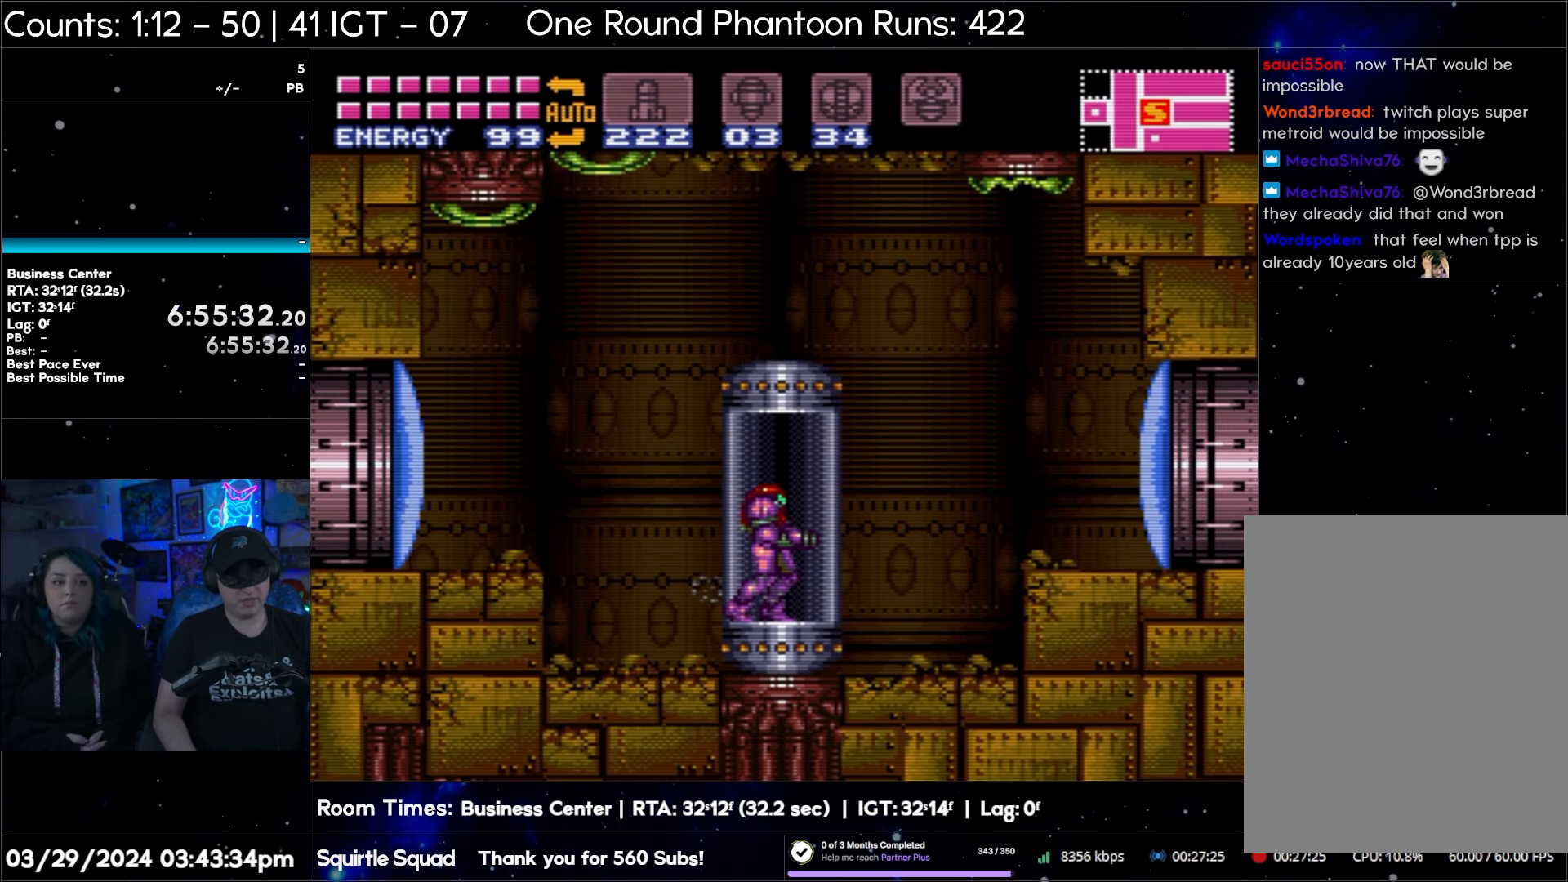
Gameplay with a controller (Nintendo layout); each line is a JSON object with the inputs held at the frame after it. "events" lists button and stick changes between this image and that frame as [ms after this image, input, new state], when the widget could be followed in between. Not read: L3 R3.
{"buttons": [], "events": []}
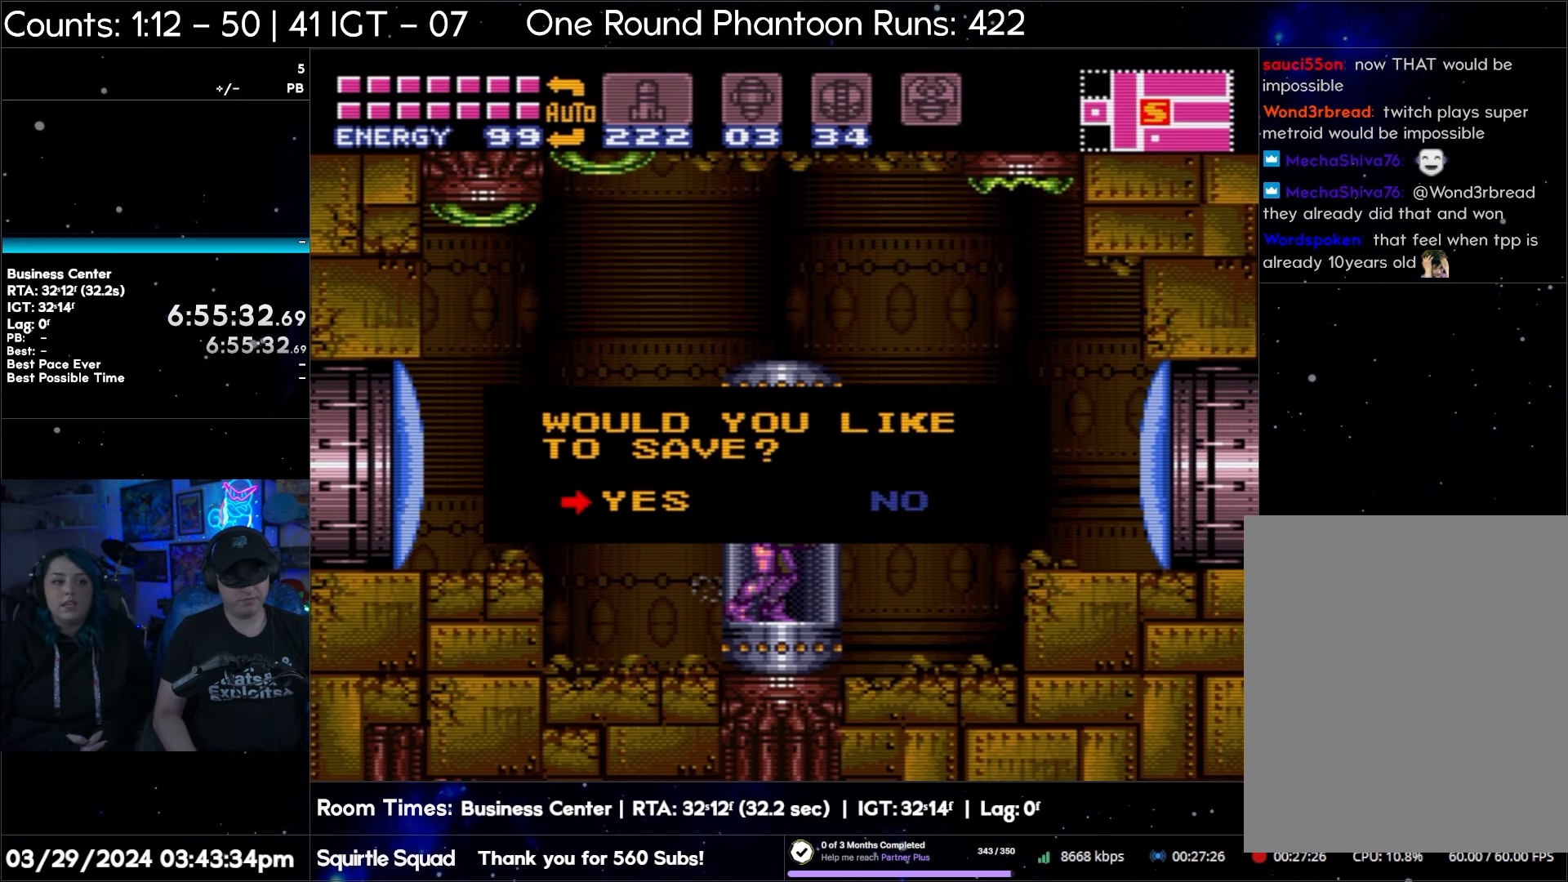
{"buttons": ["DPAD_RIGHT"], "events": [[483, "DPAD_RIGHT", "down"]]}
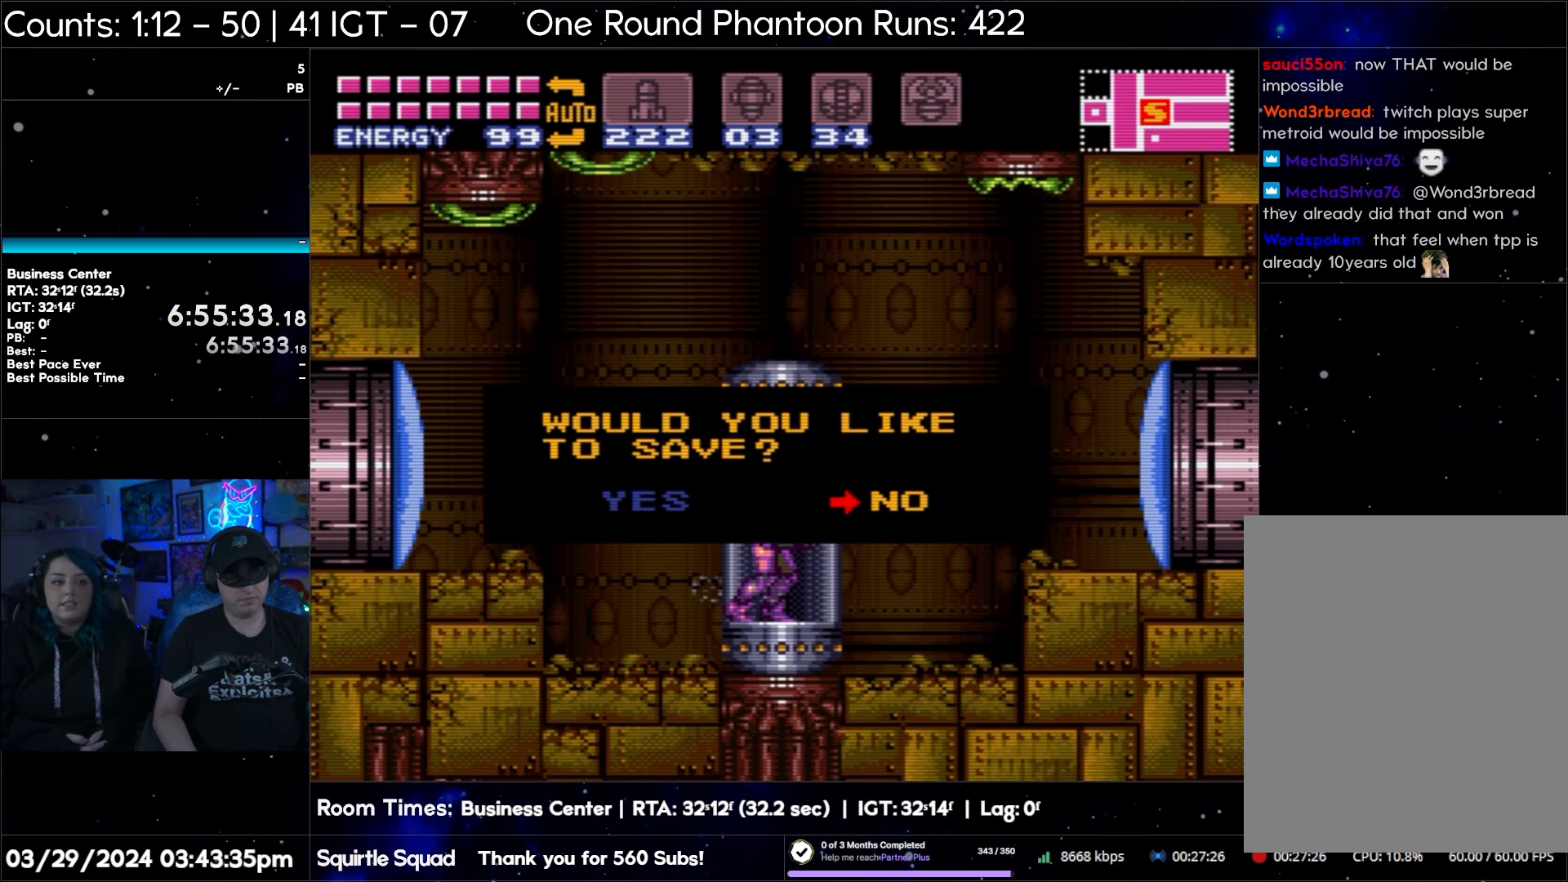
{"buttons": [], "events": [[283, "DPAD_RIGHT", "up"]]}
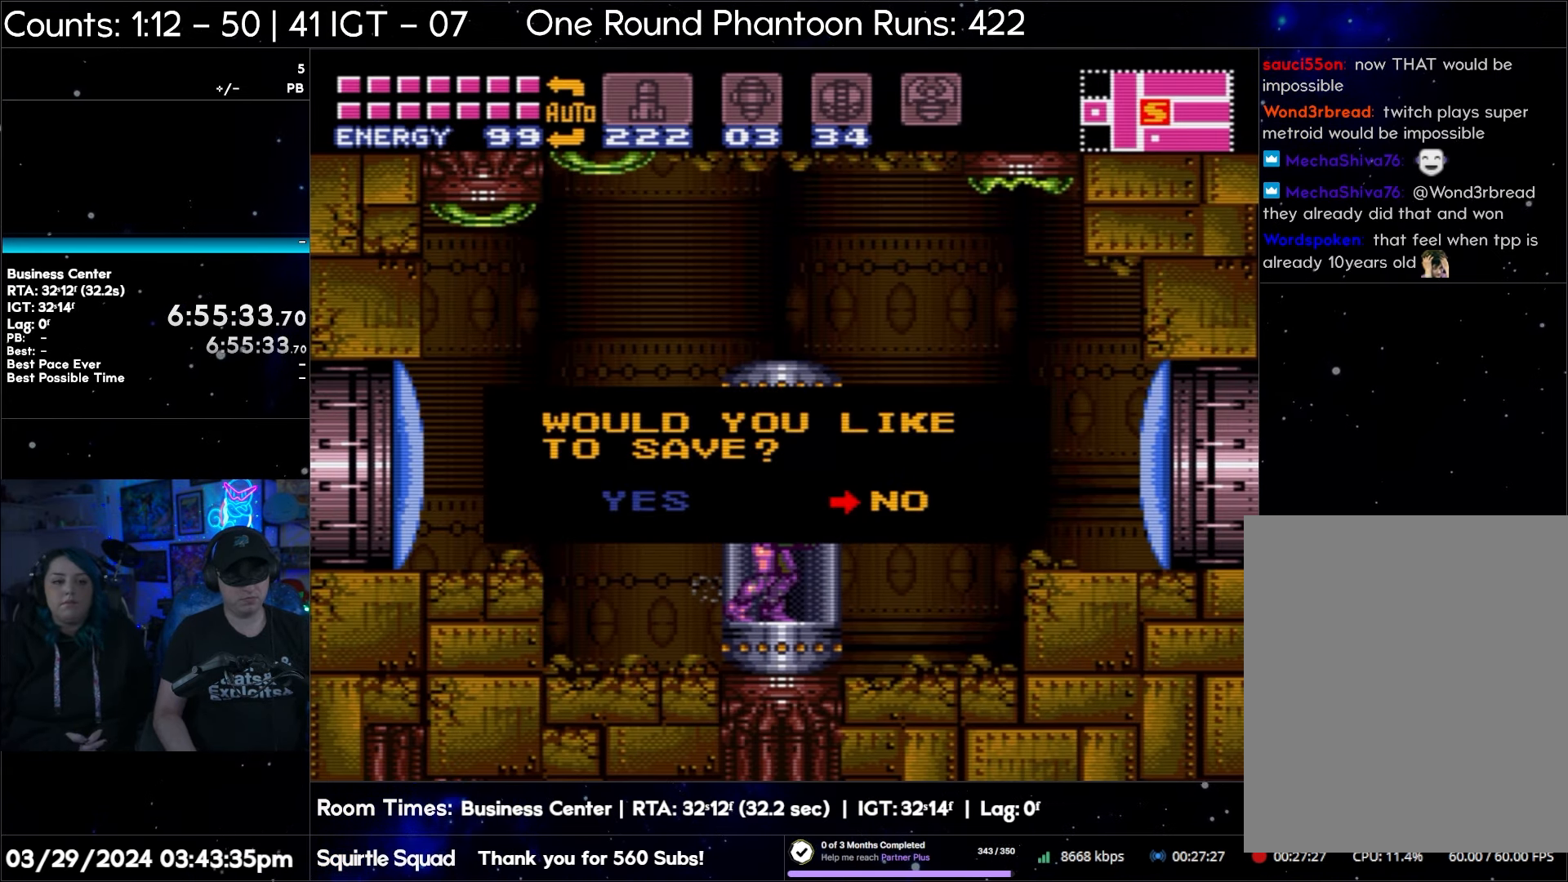
{"buttons": [], "events": [[133, "DPAD_LEFT", "down"], [250, "DPAD_LEFT", "up"]]}
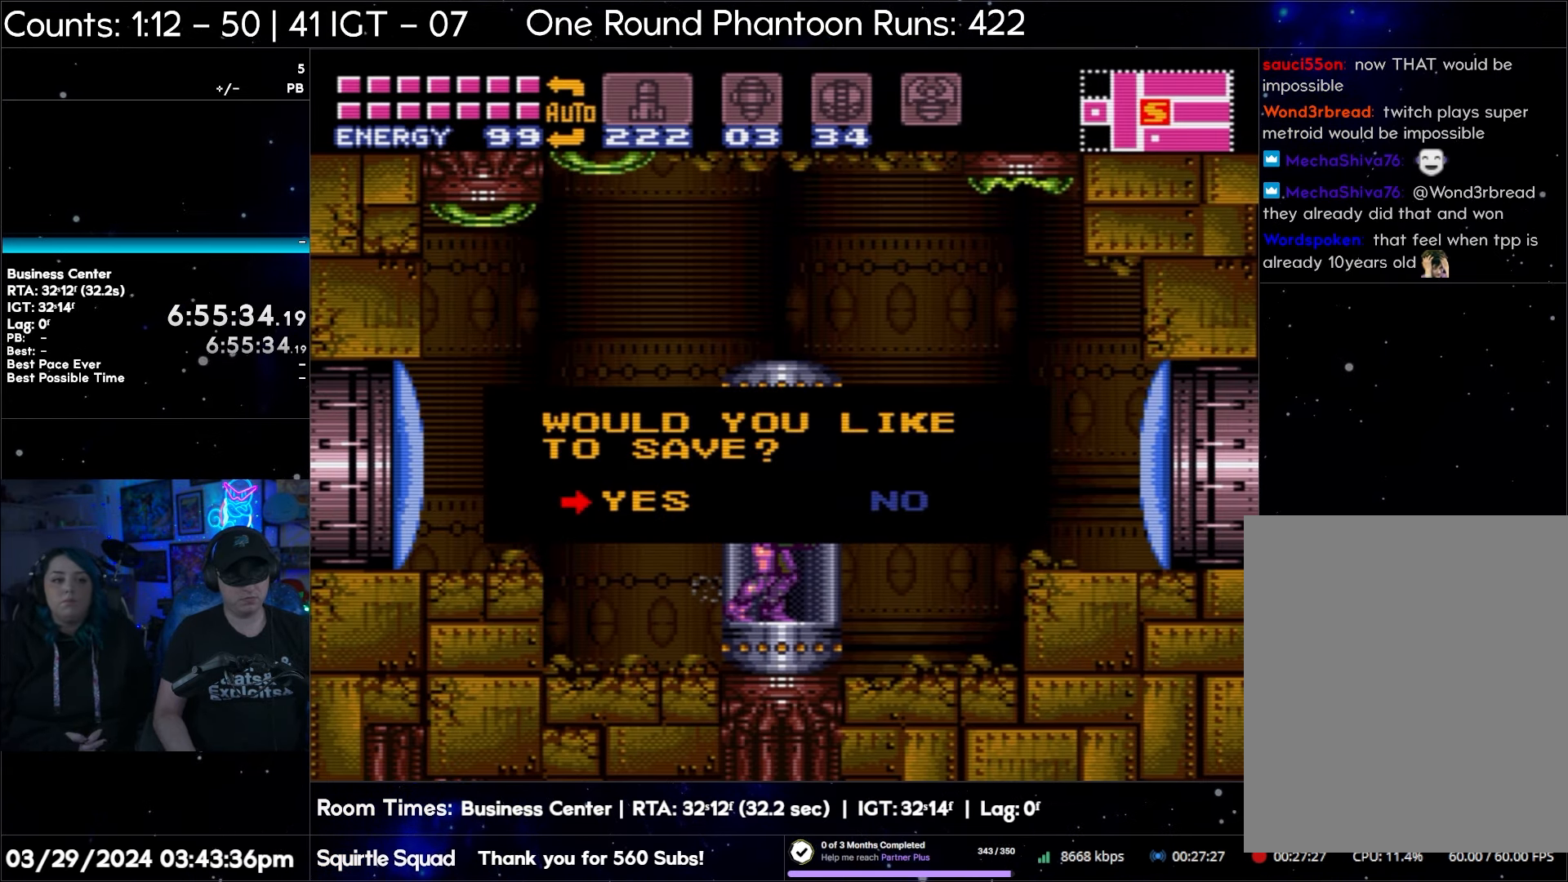
{"buttons": [], "events": [[83, "A", "down"], [250, "A", "up"]]}
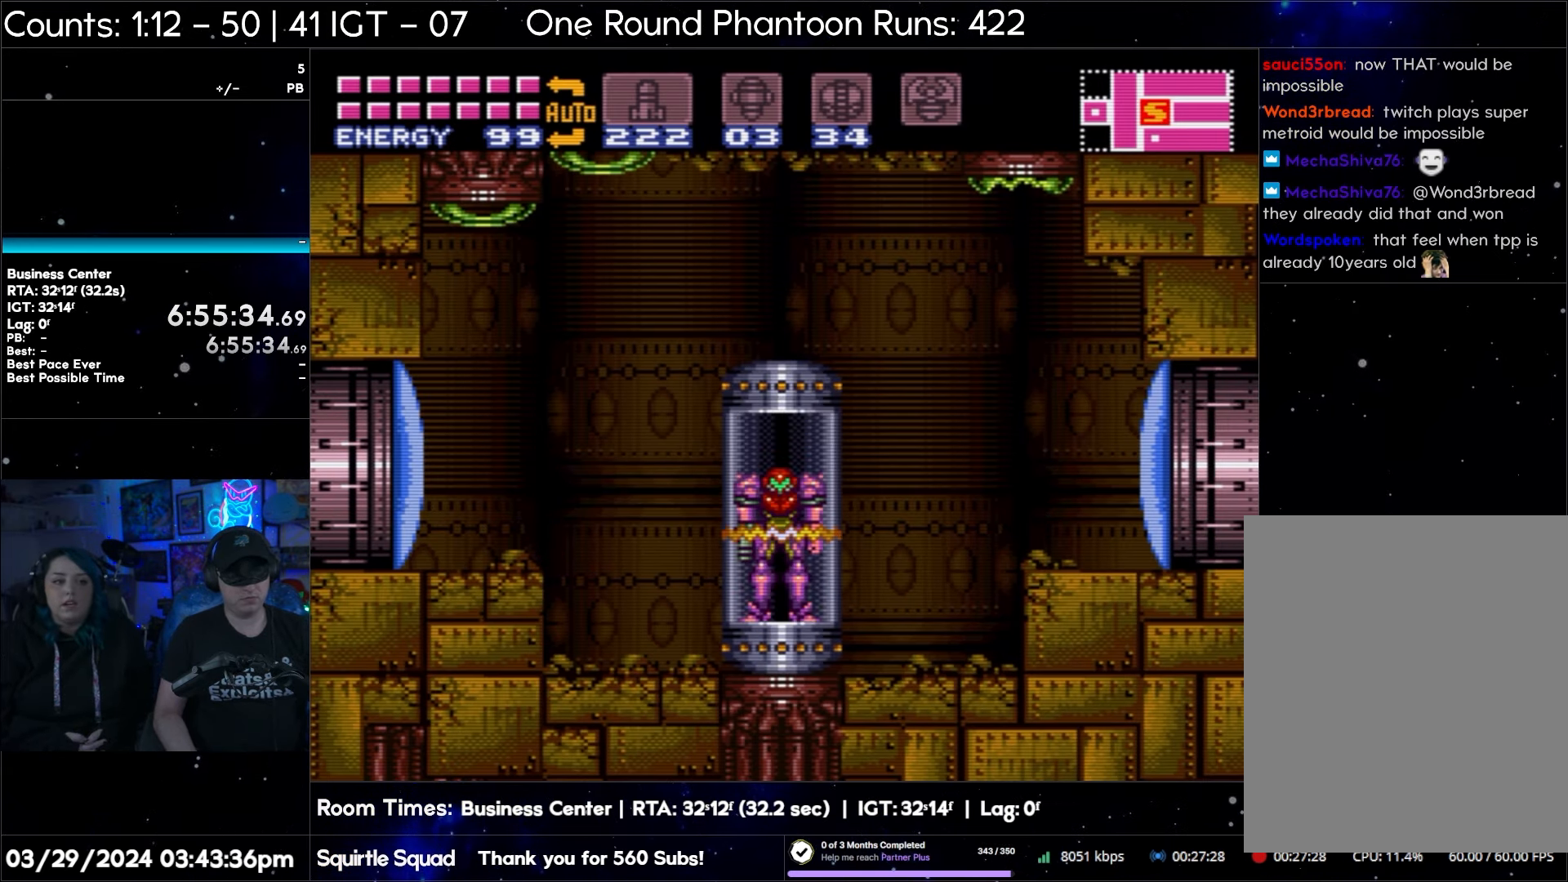
{"buttons": [], "events": []}
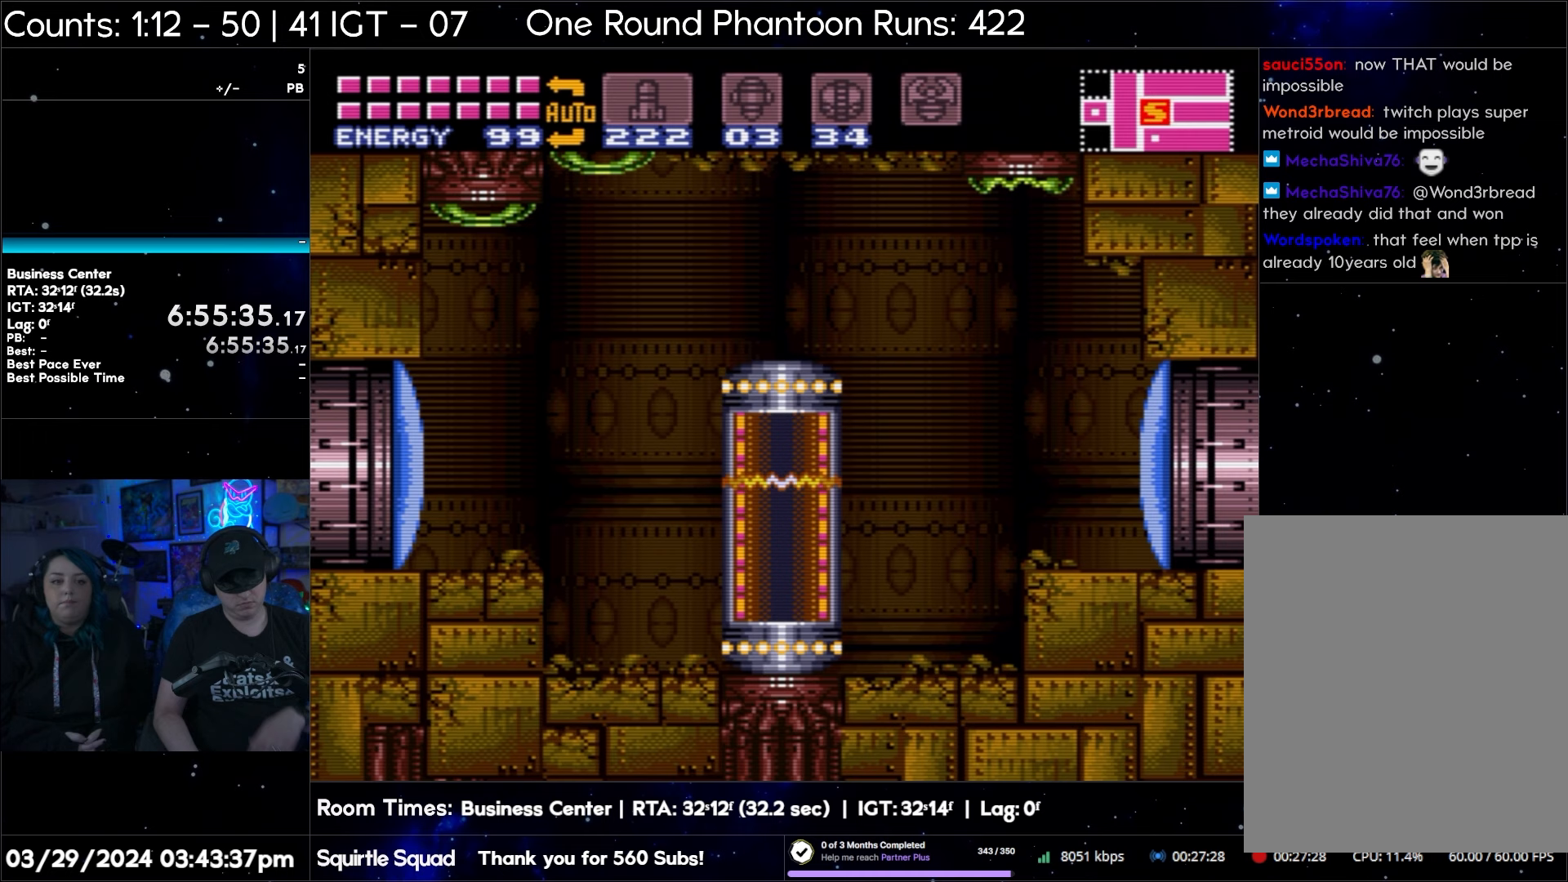
{"buttons": [], "events": []}
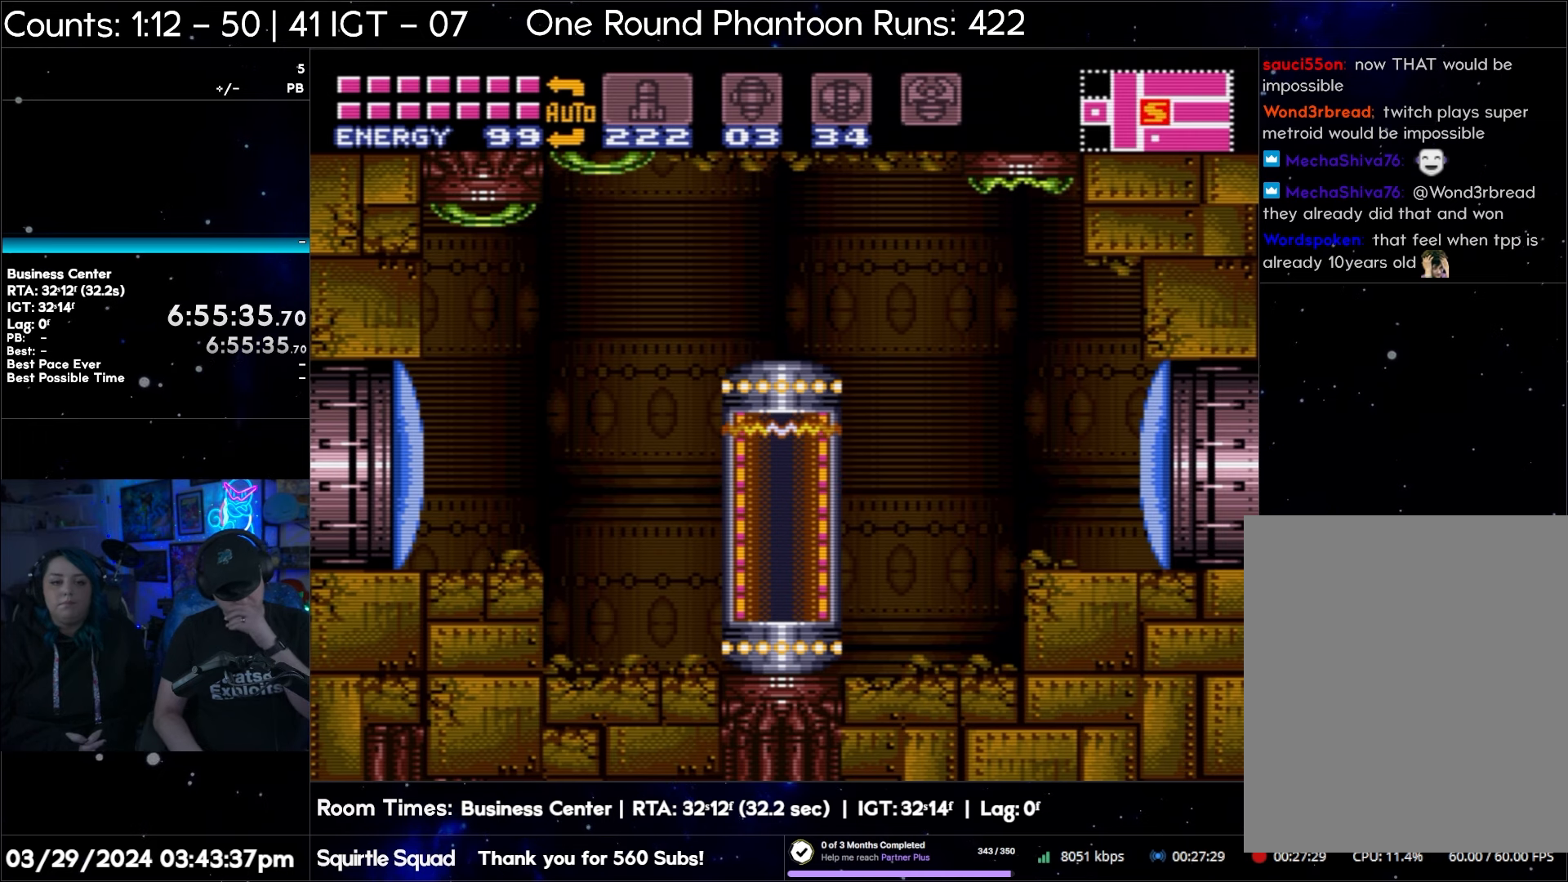
{"buttons": [], "events": []}
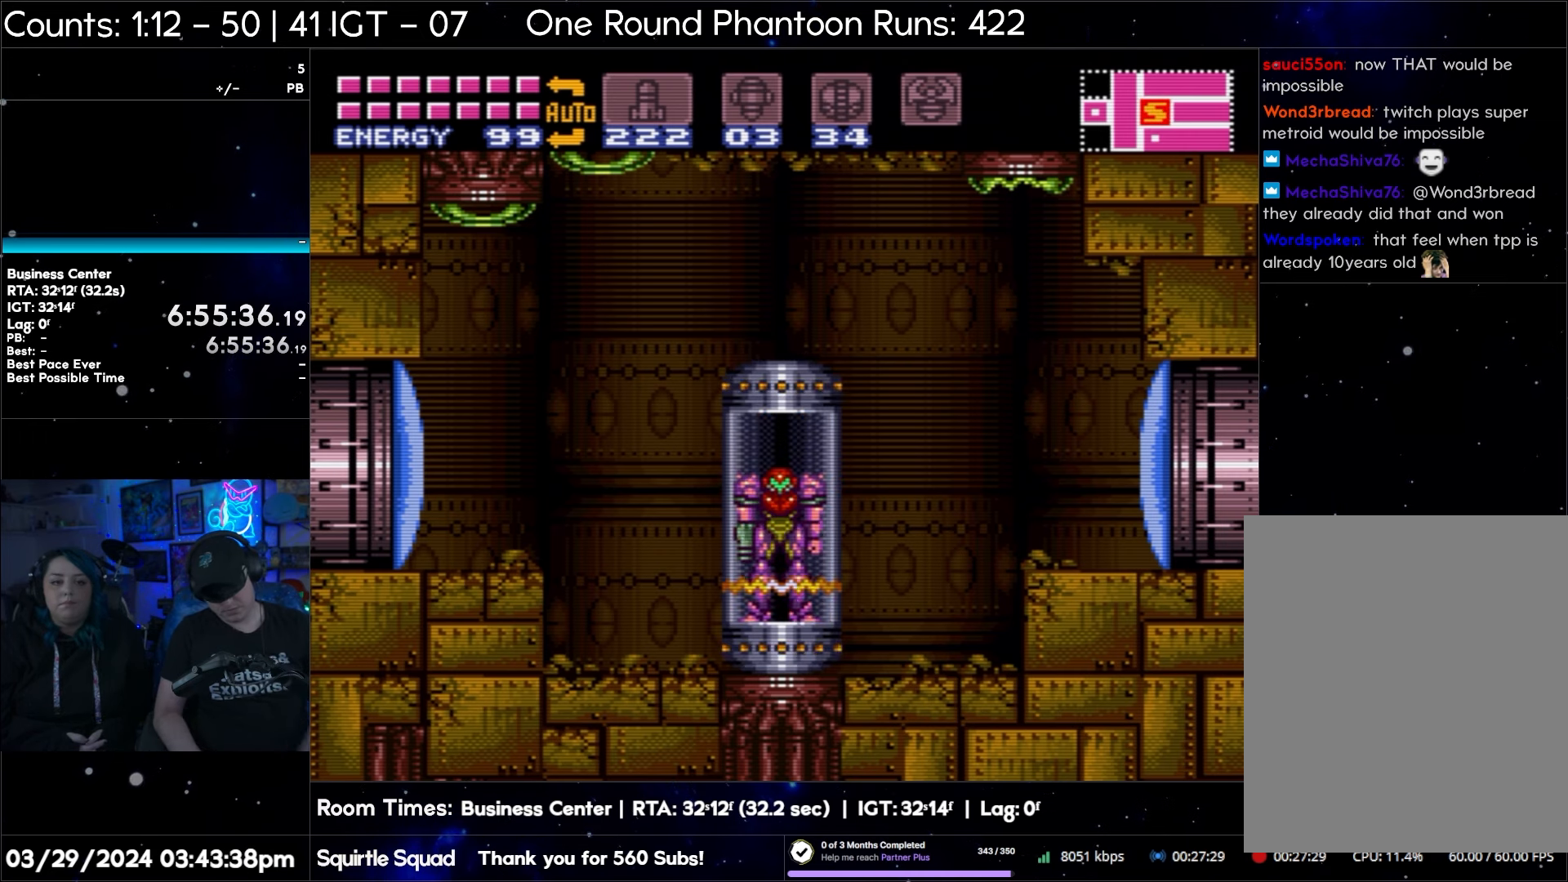
{"buttons": [], "events": []}
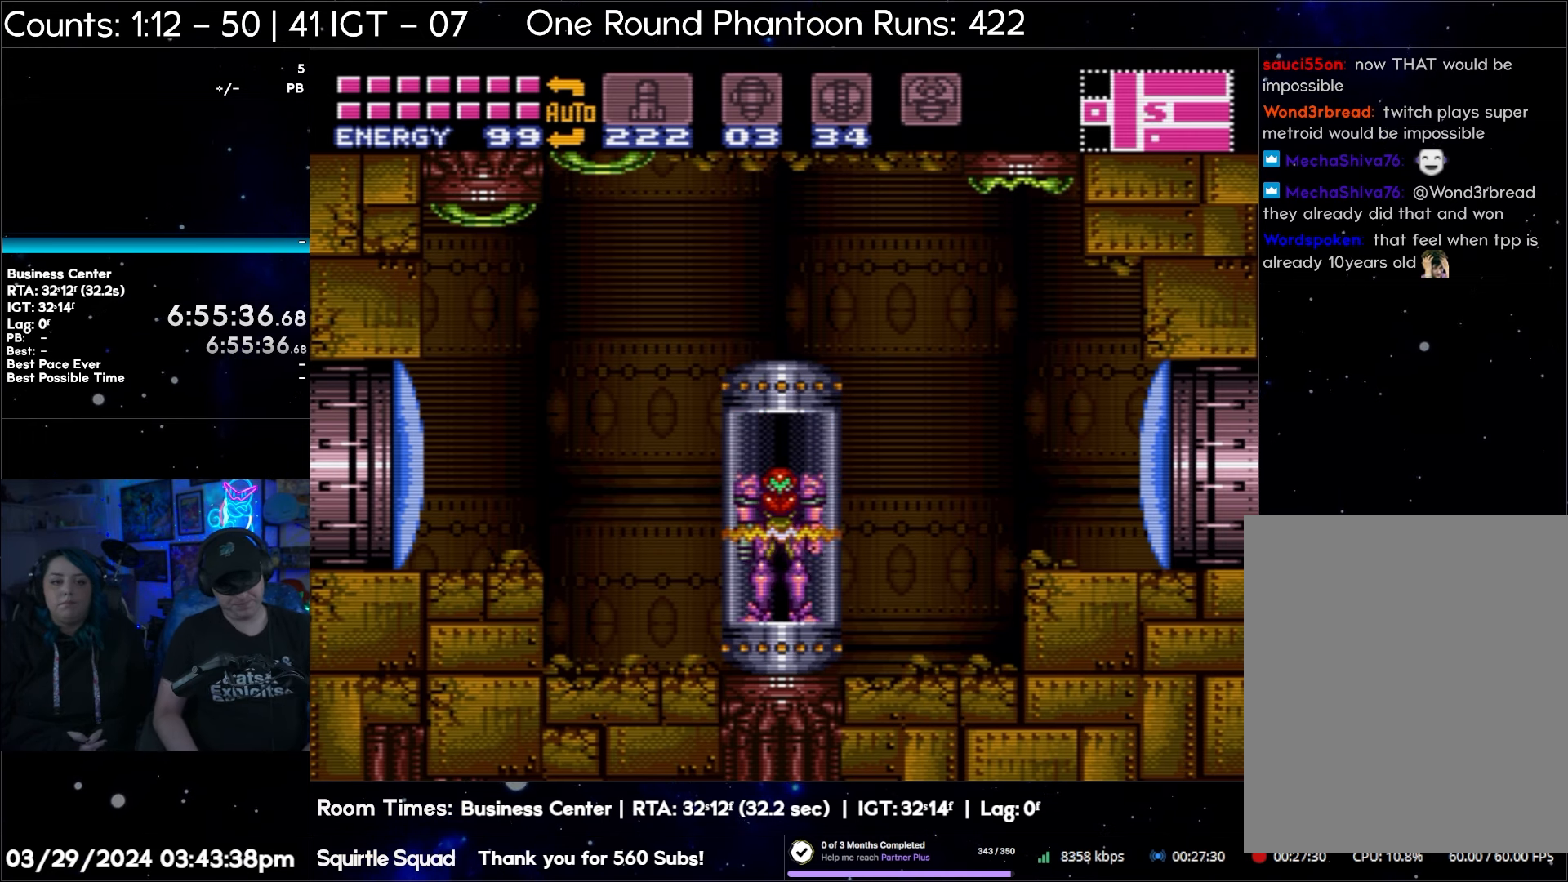
{"buttons": [], "events": []}
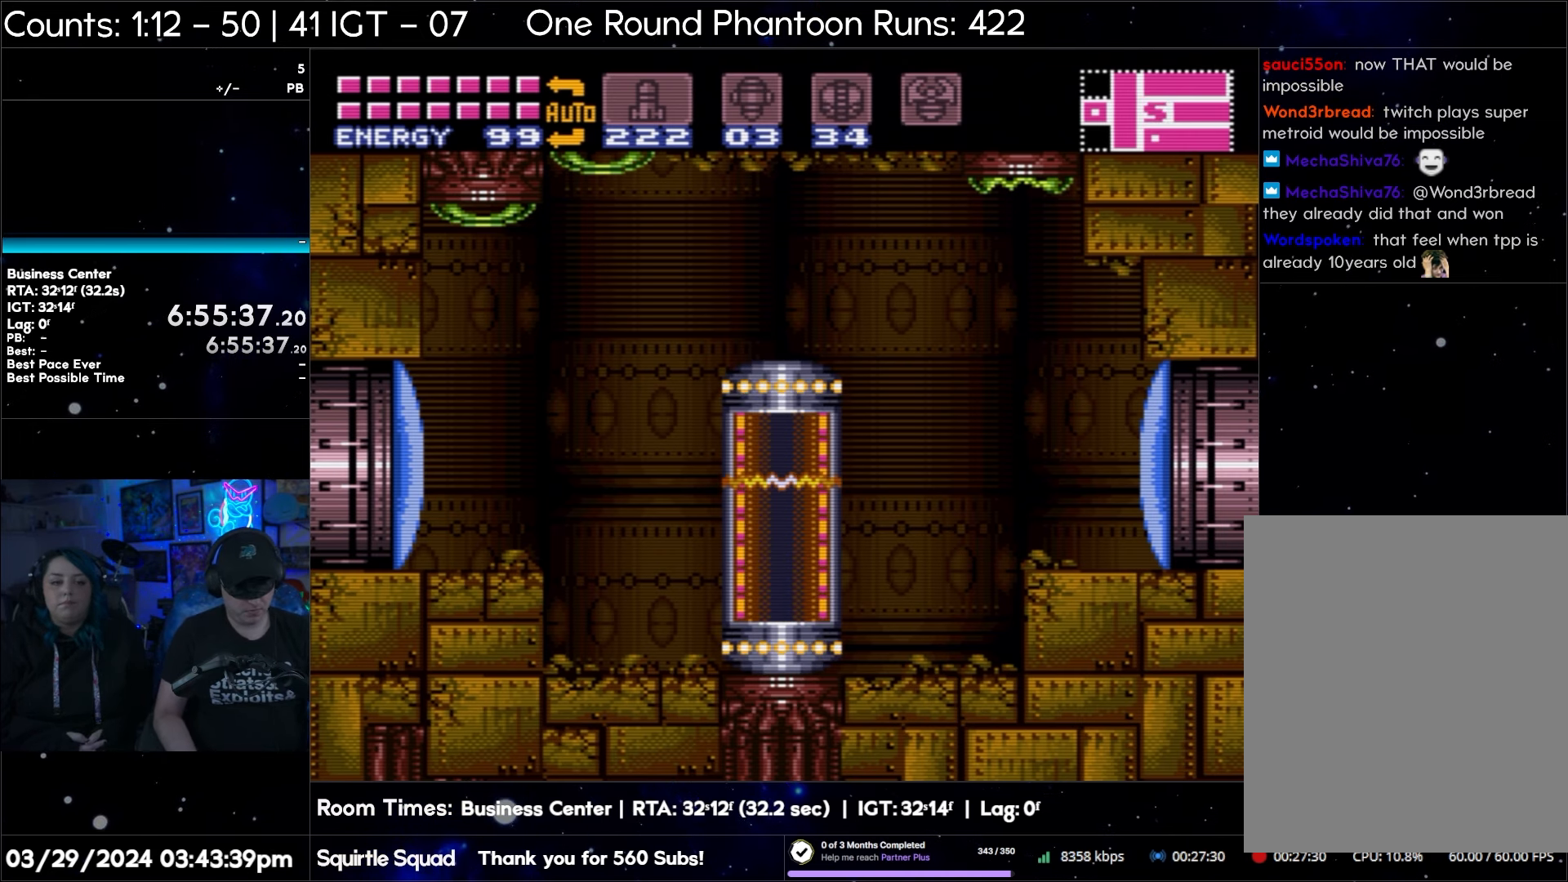
{"buttons": [], "events": [[67, "A", "down"], [117, "DPAD_LEFT", "down"], [167, "A", "up"], [350, "DPAD_LEFT", "up"]]}
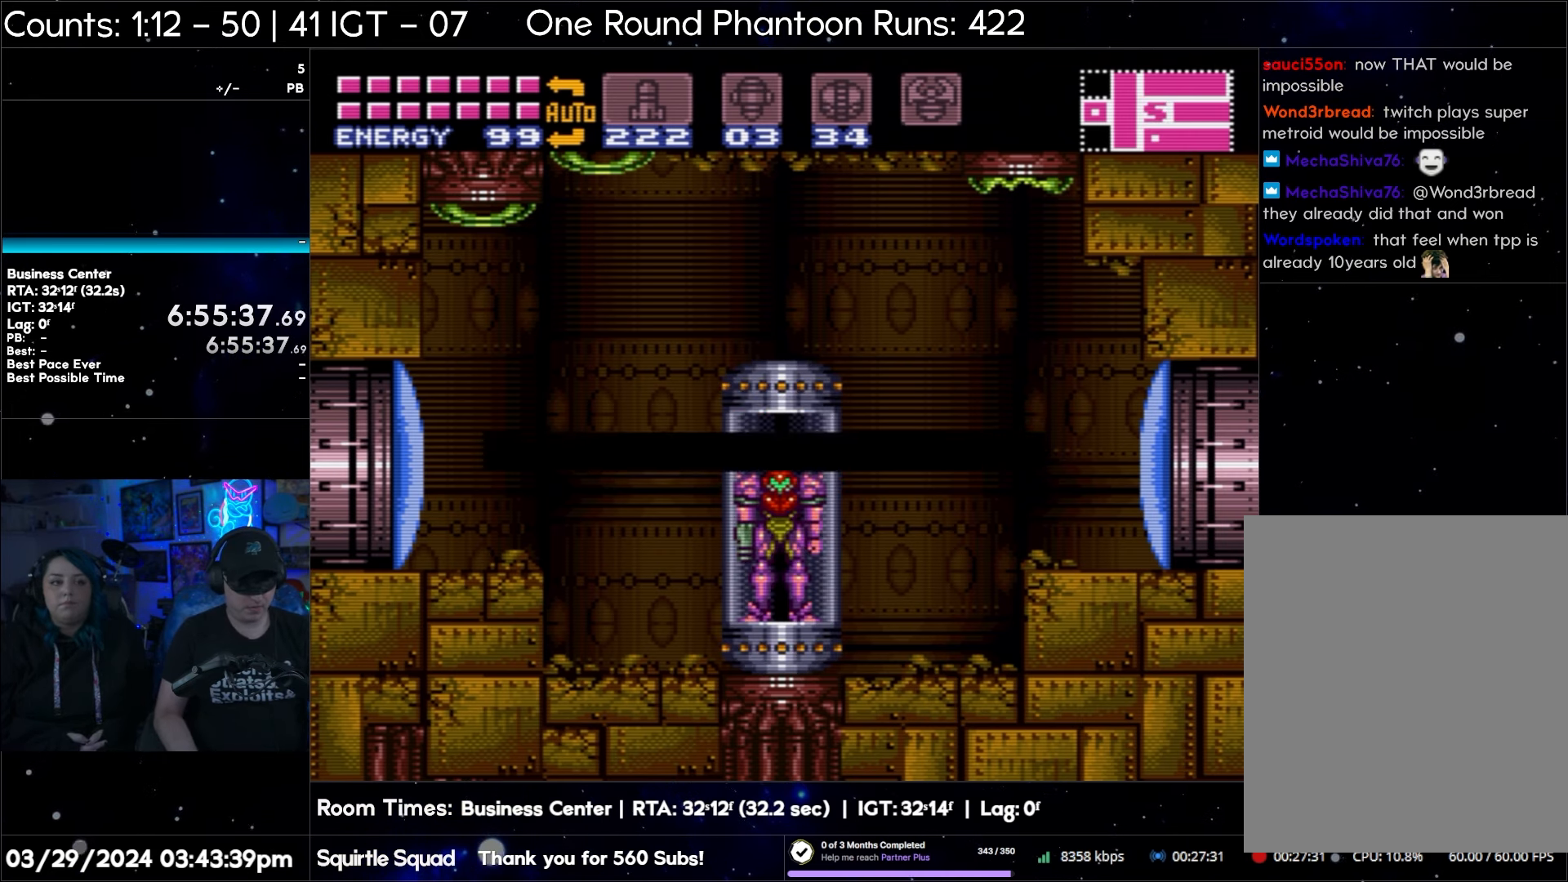
{"buttons": [], "events": []}
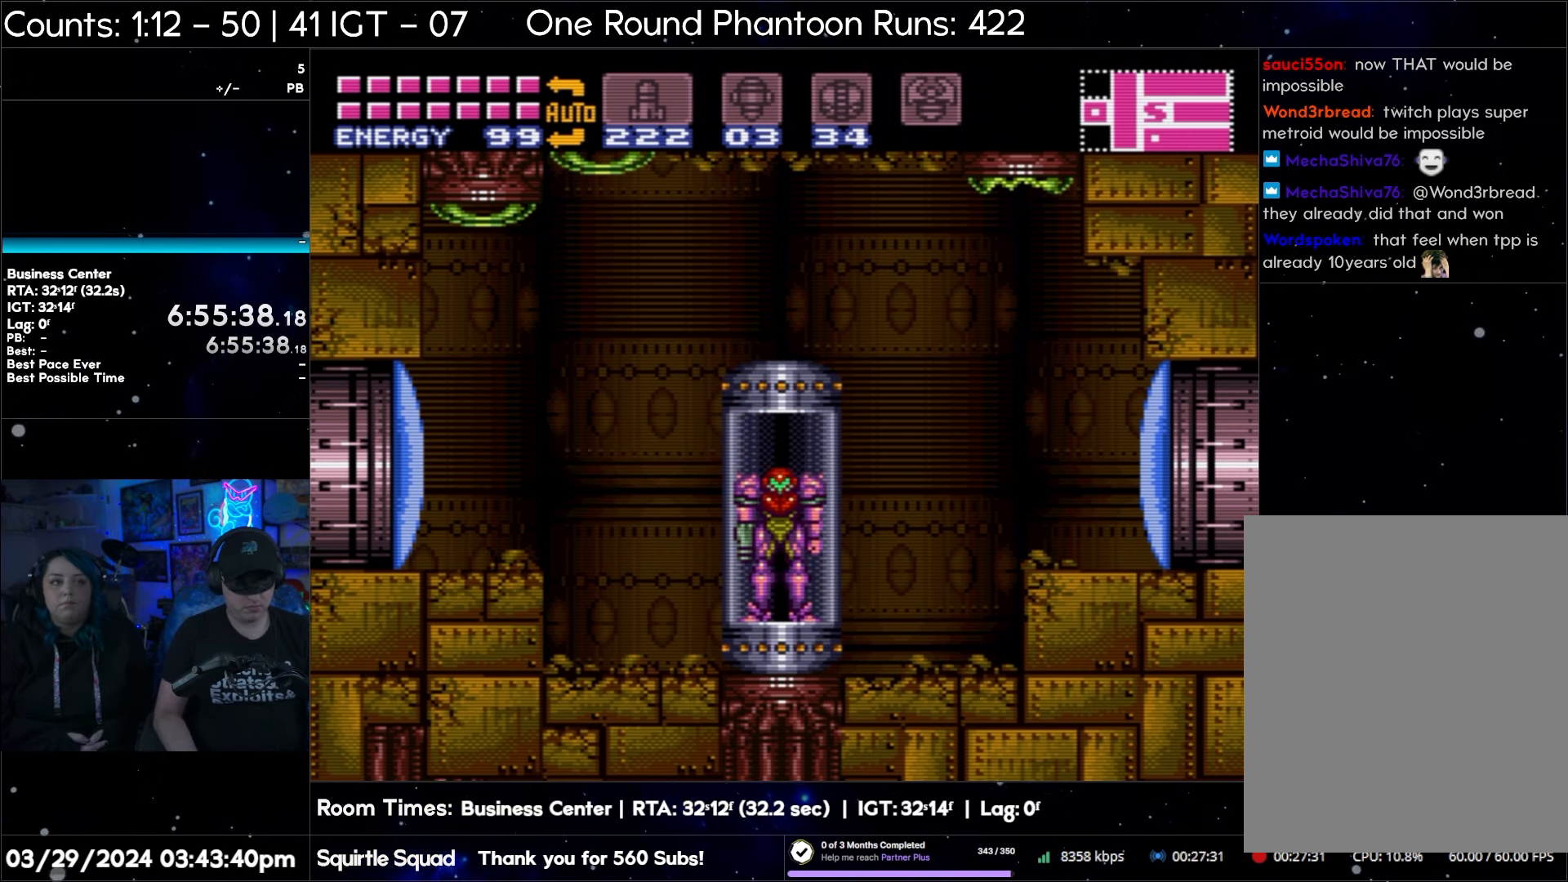
{"buttons": ["DPAD_LEFT"], "events": [[33, "DPAD_LEFT", "down"], [217, "Y", "down"], [333, "Y", "up"]]}
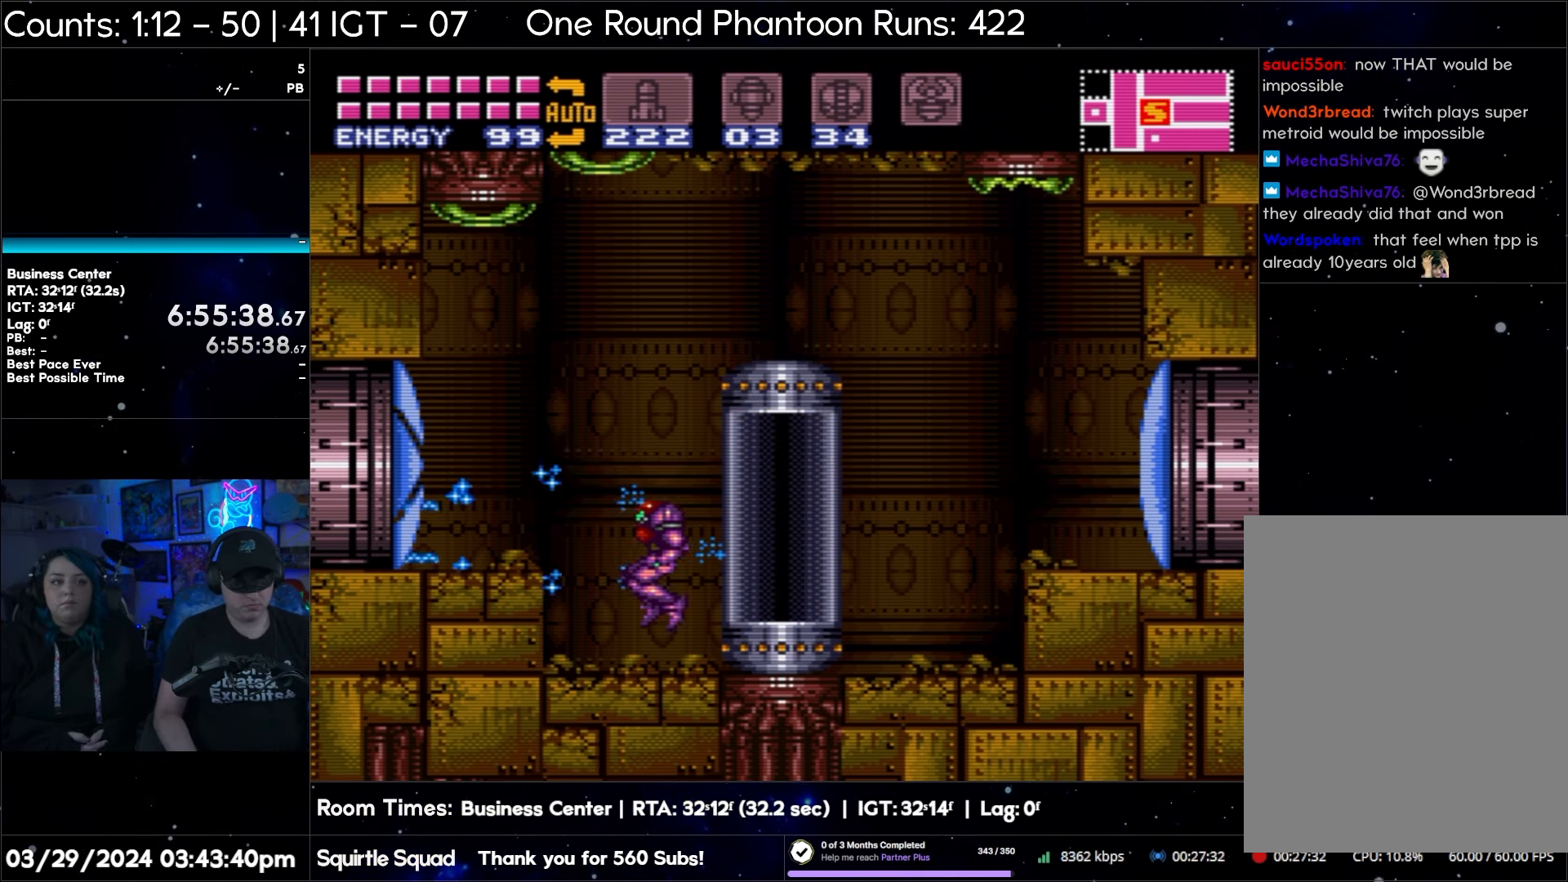
{"buttons": ["B", "DPAD_LEFT"], "events": [[467, "B", "down"]]}
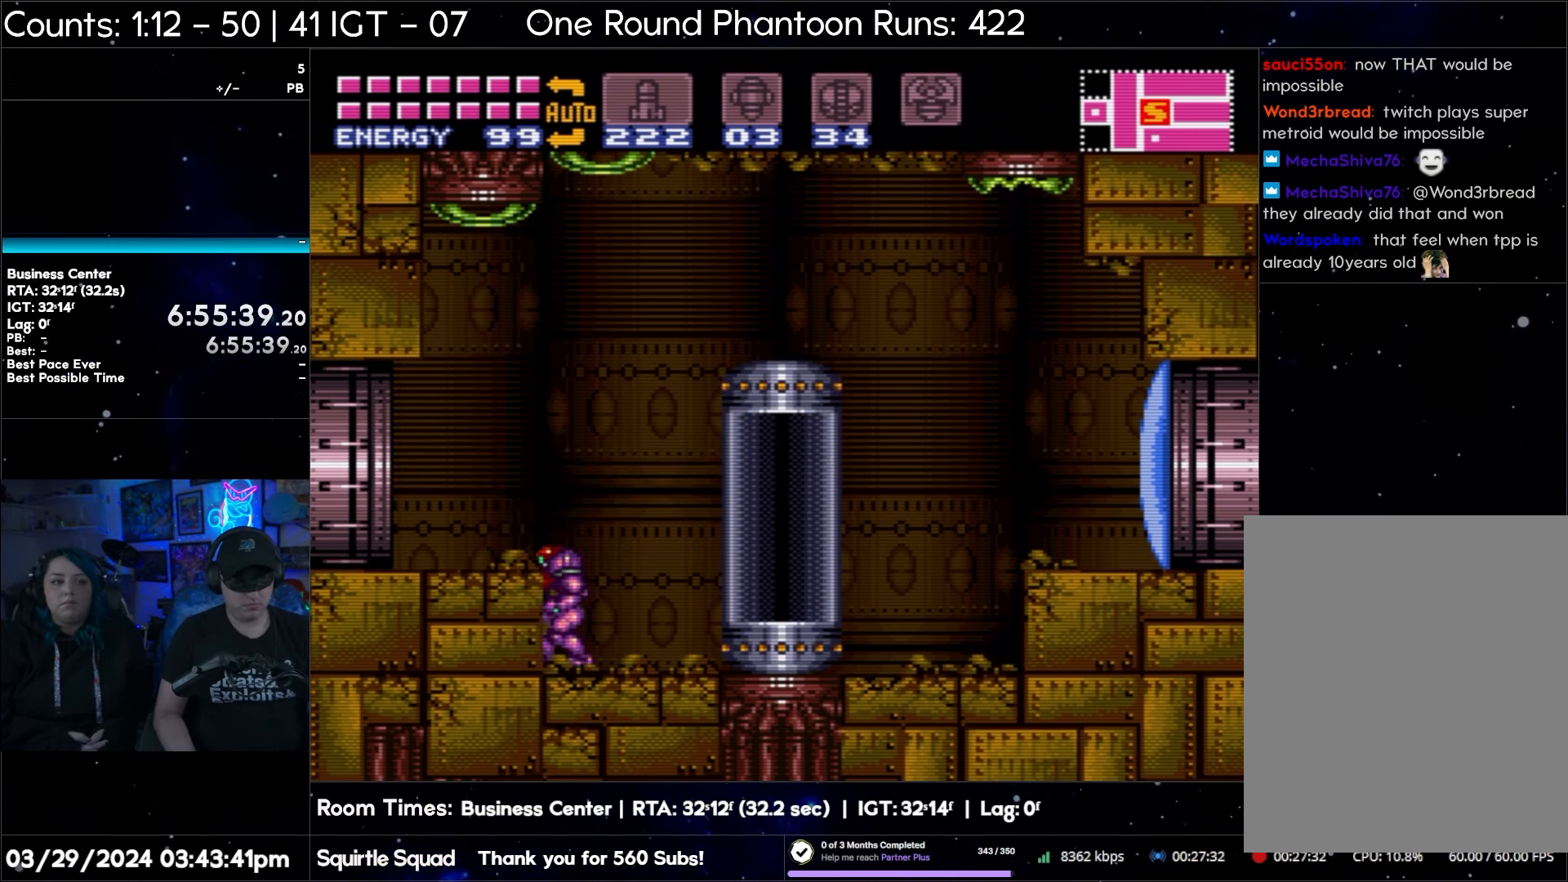
{"buttons": ["DPAD_LEFT"], "events": [[150, "B", "up"]]}
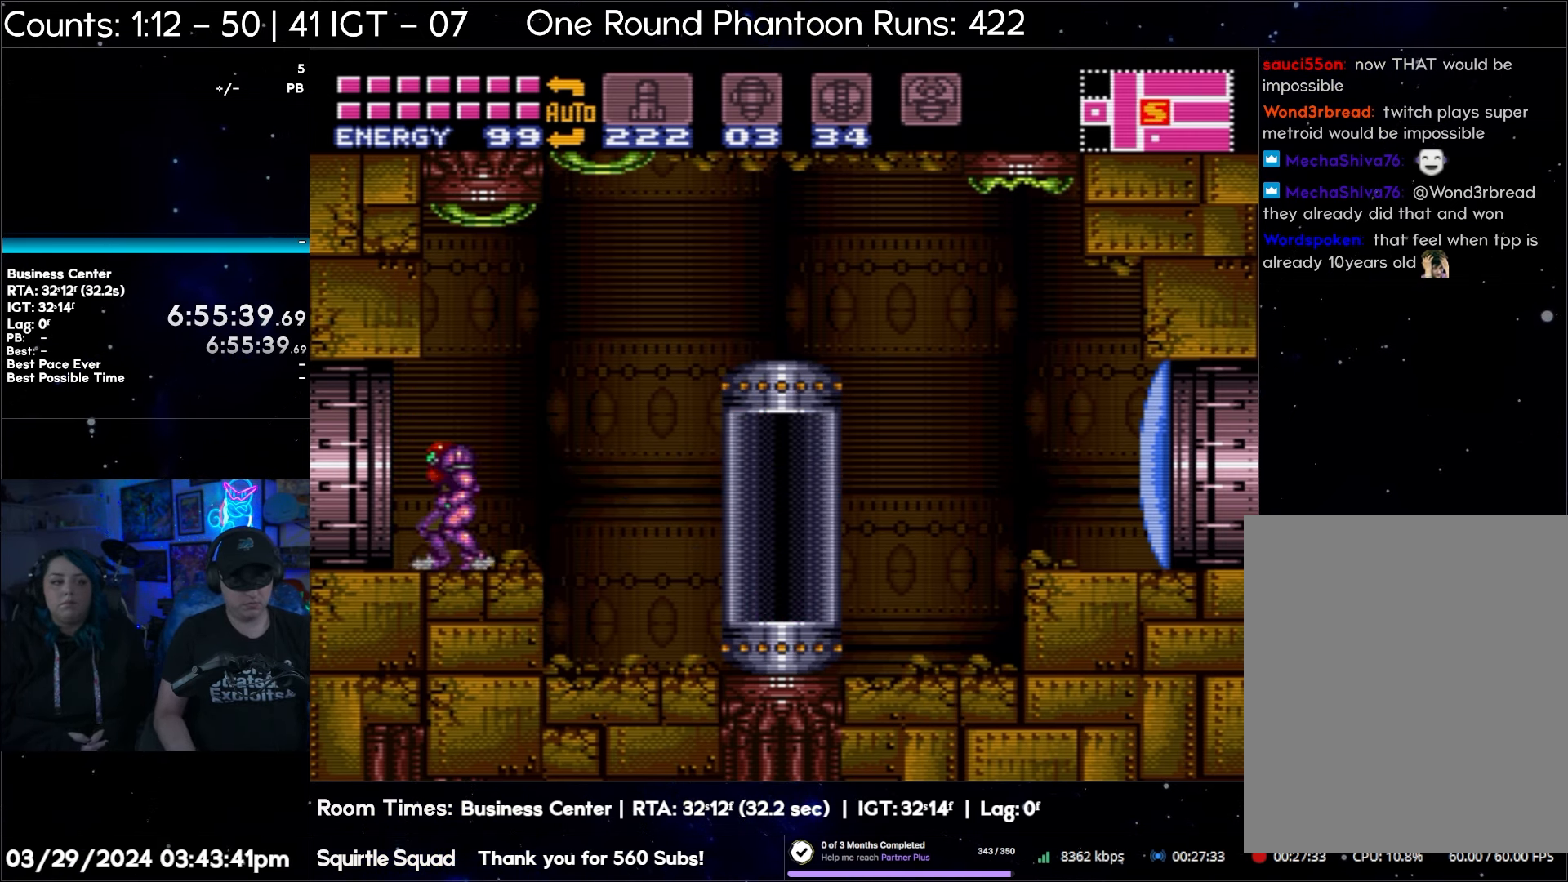
{"buttons": ["DPAD_LEFT"], "events": []}
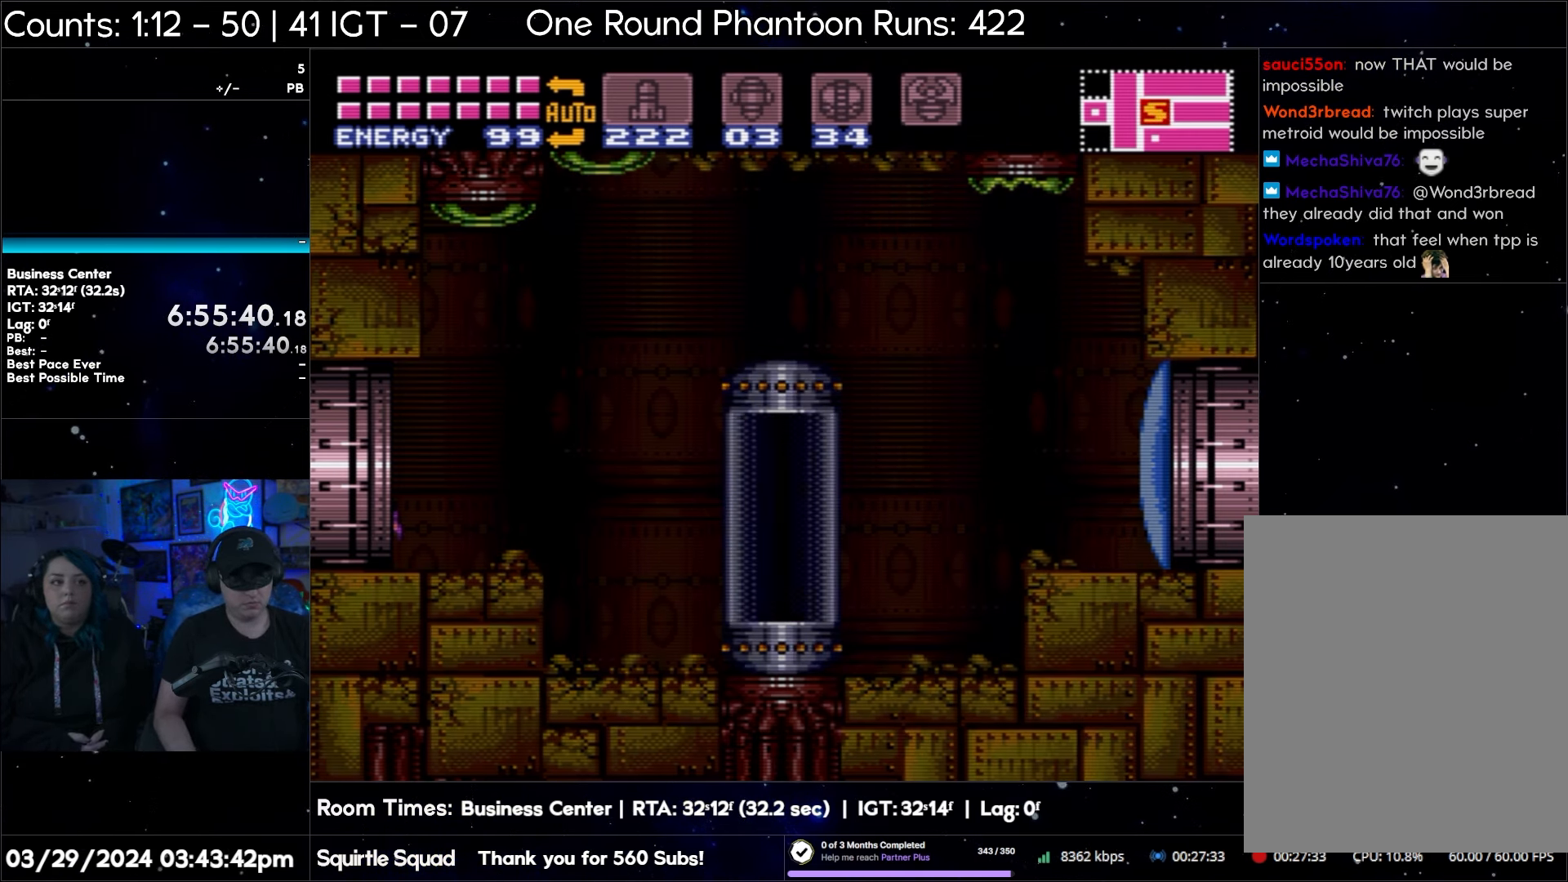
{"buttons": ["DPAD_LEFT"], "events": []}
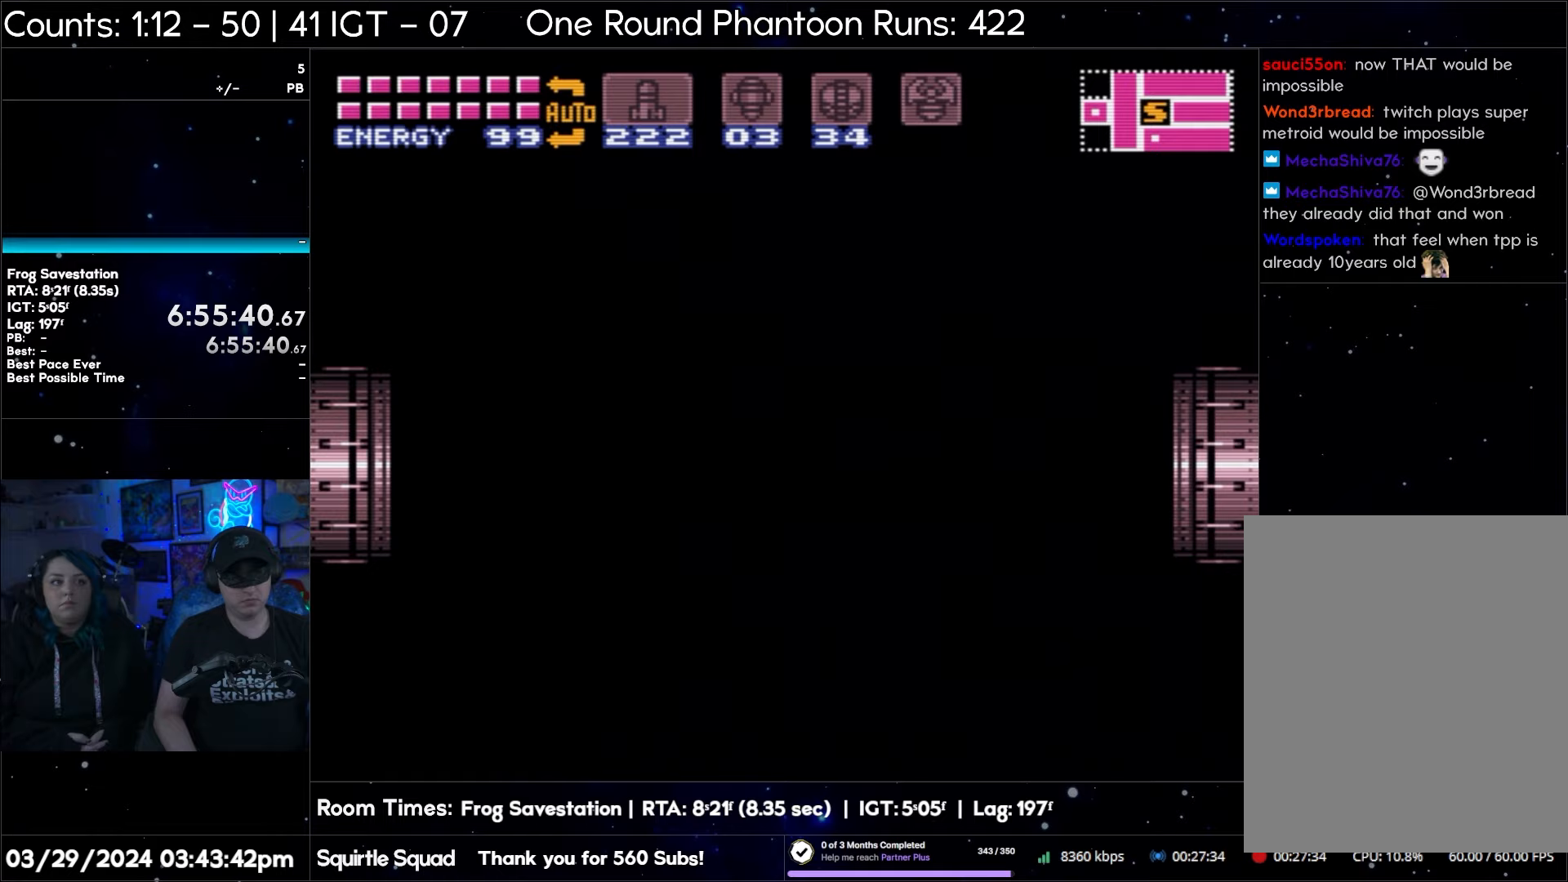
{"buttons": [], "events": [[100, "DPAD_LEFT", "up"]]}
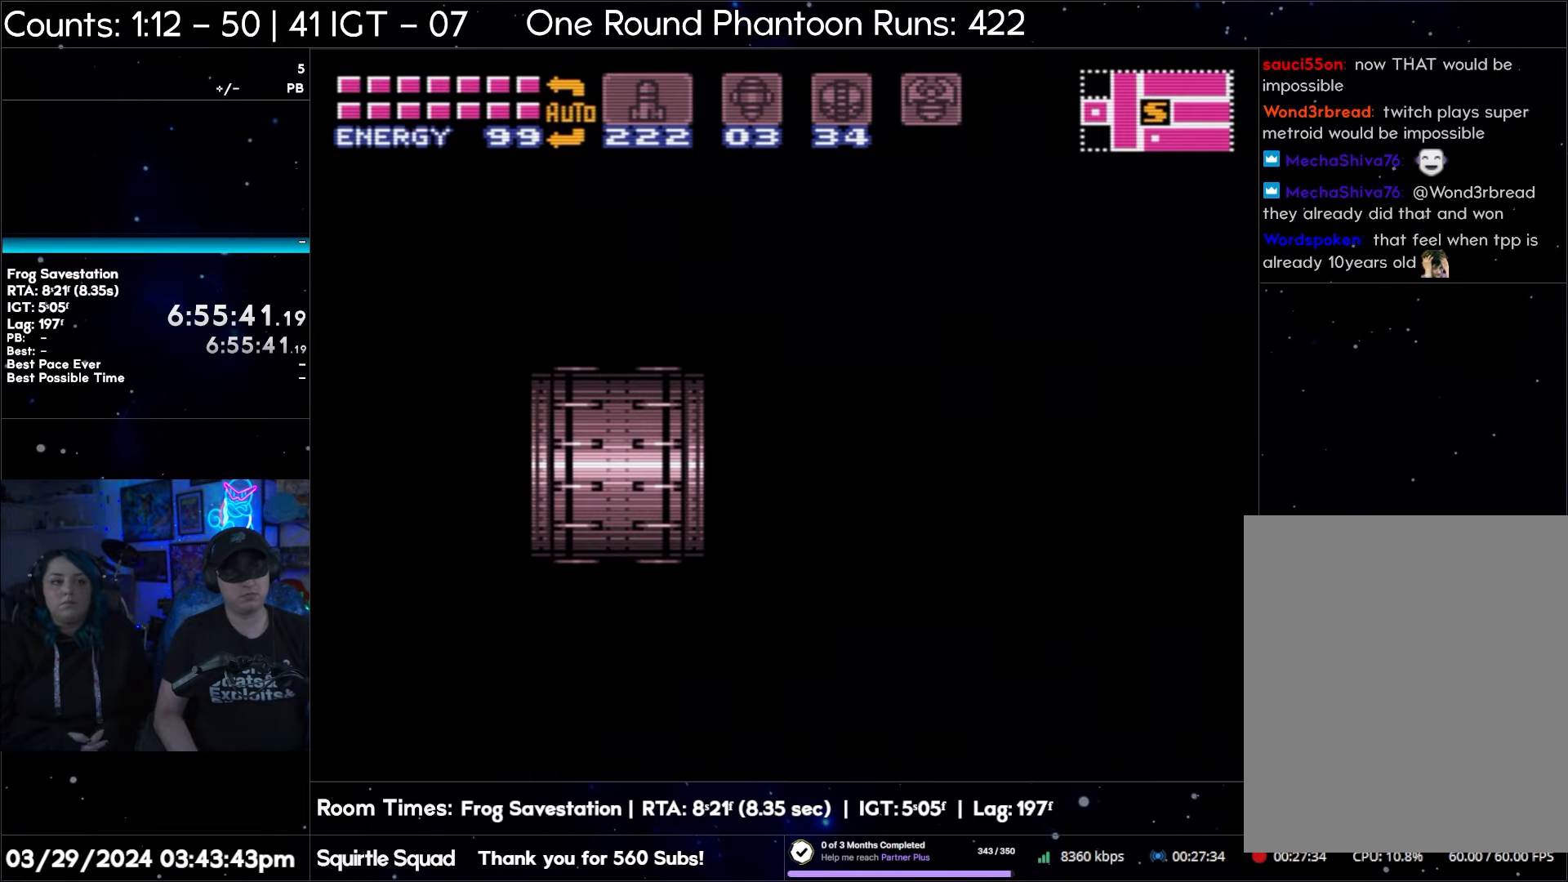
{"buttons": [], "events": []}
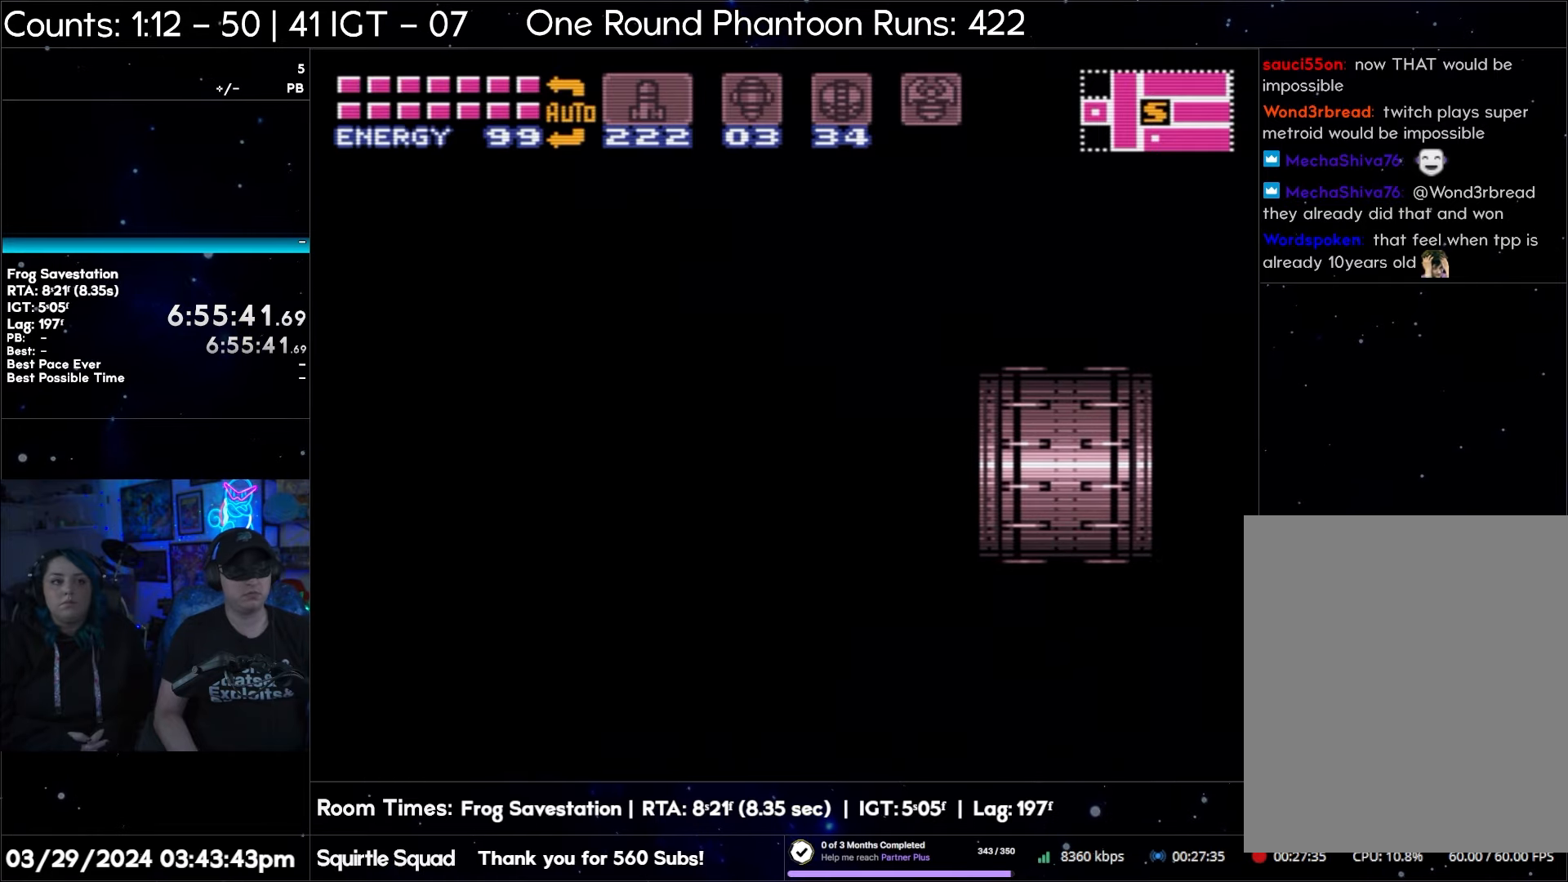
{"buttons": [], "events": []}
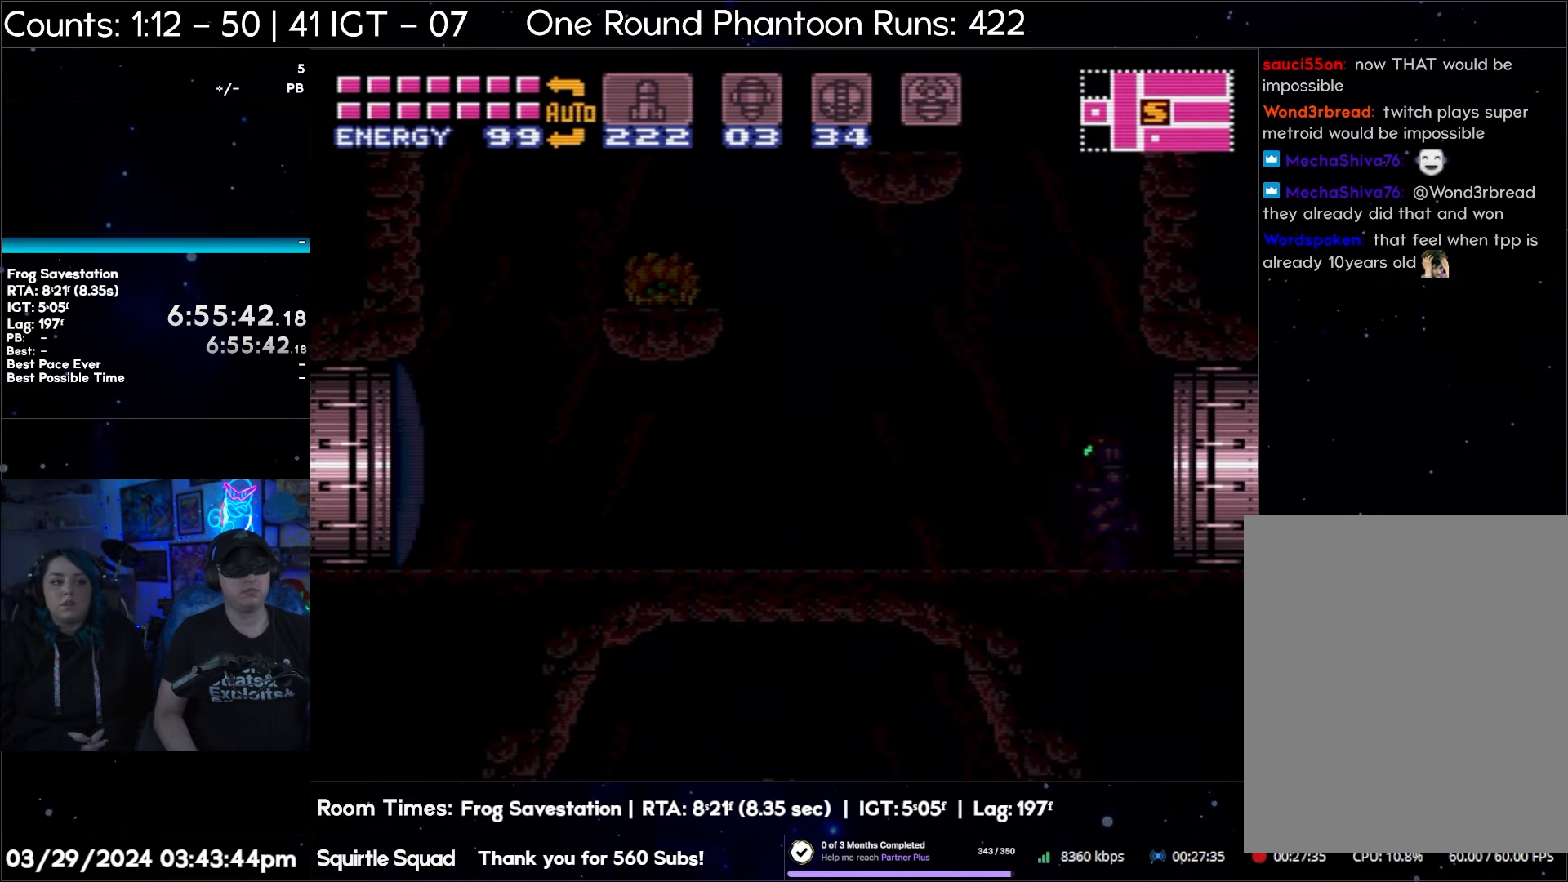
{"buttons": [], "events": []}
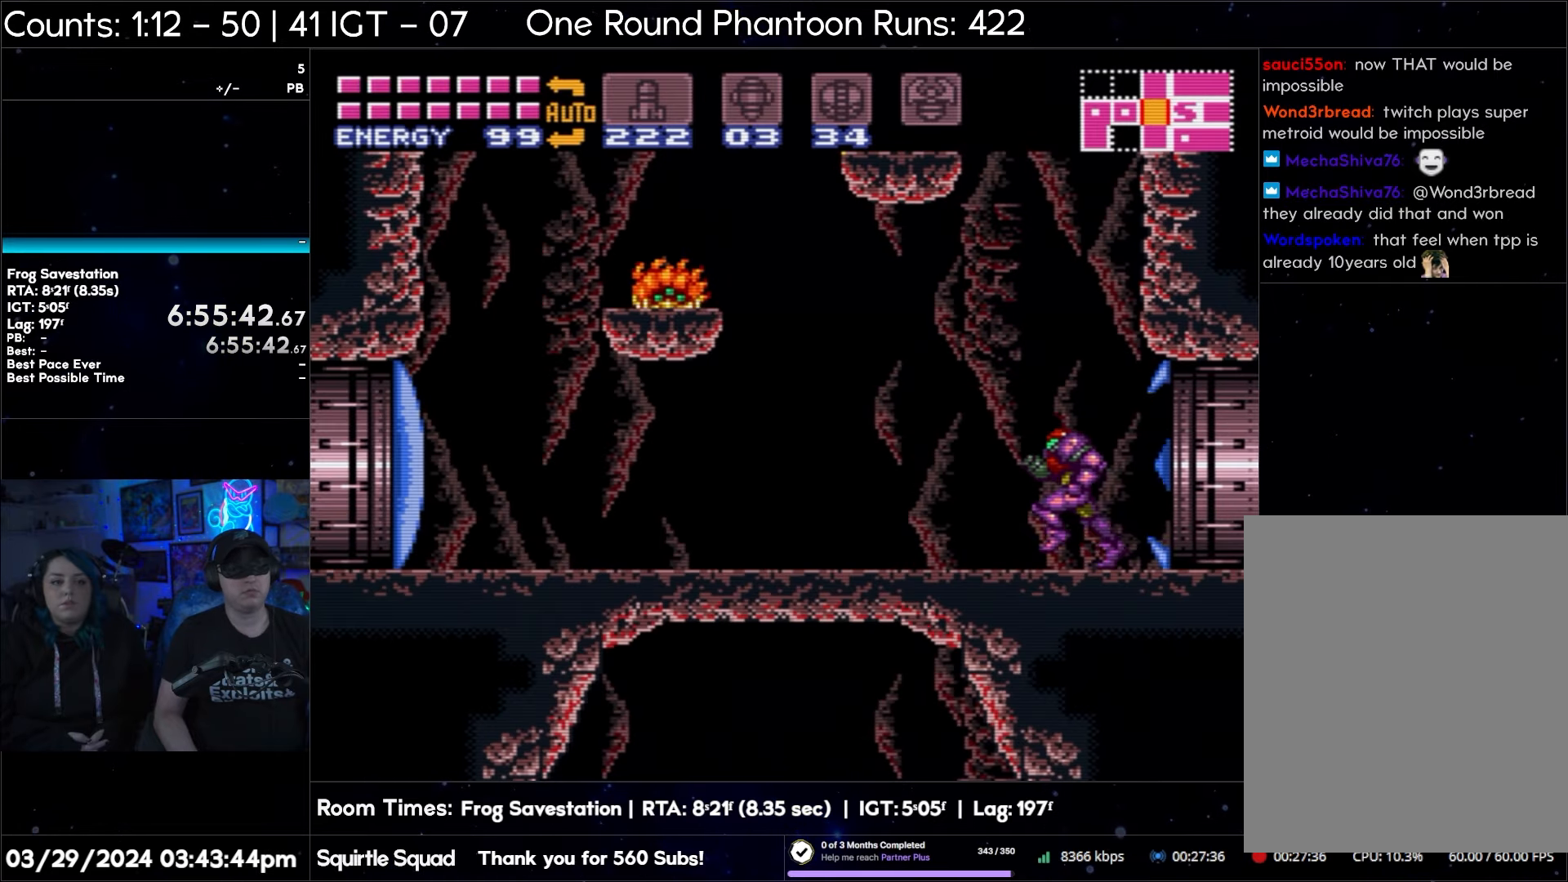
{"buttons": [], "events": []}
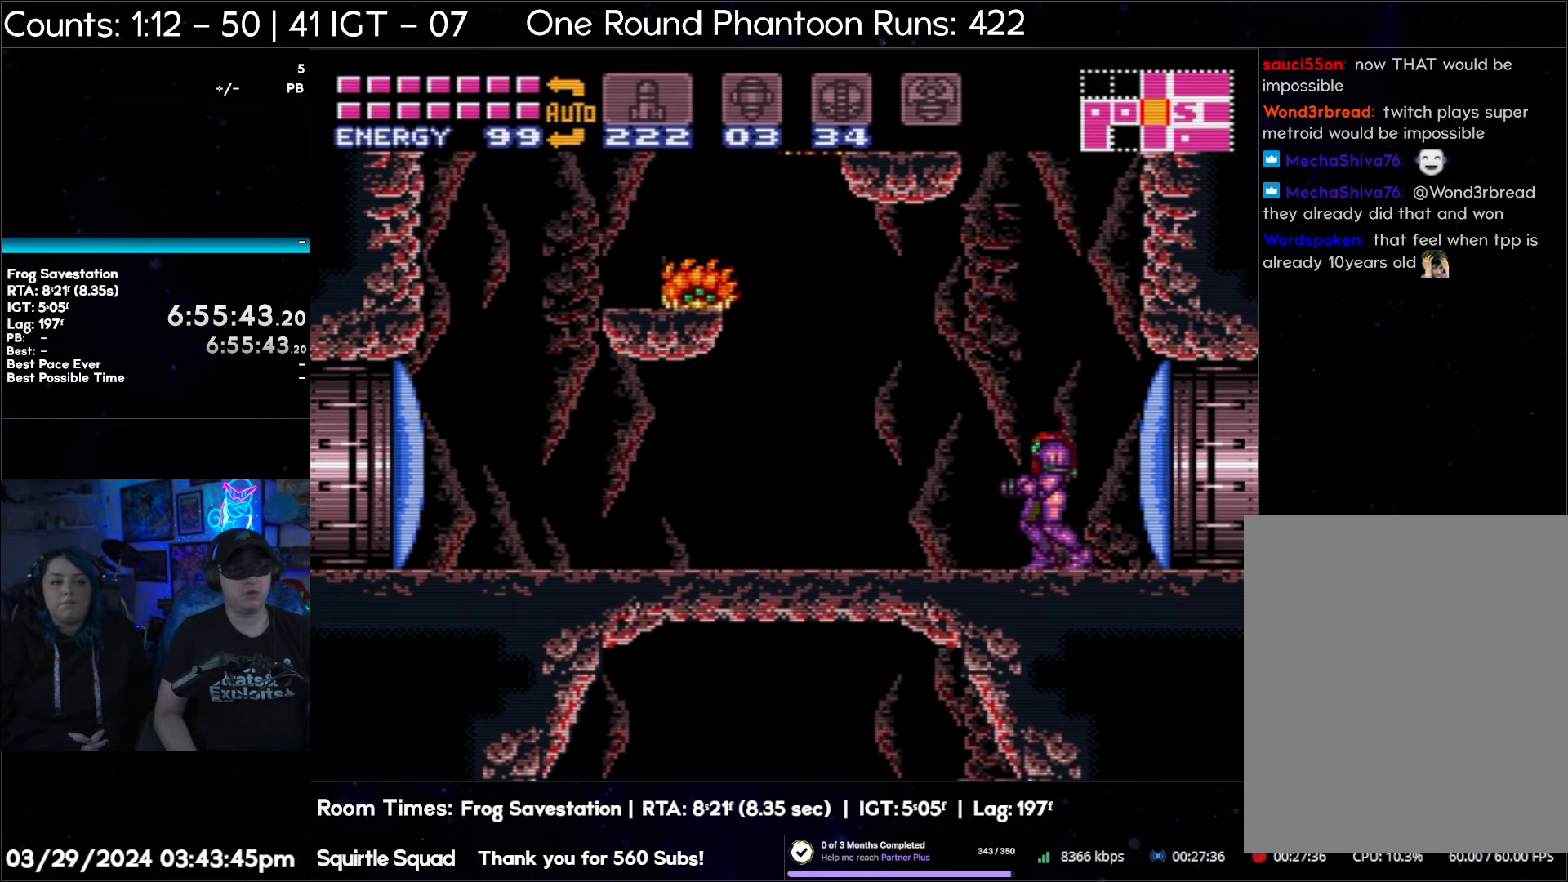
{"buttons": [], "events": []}
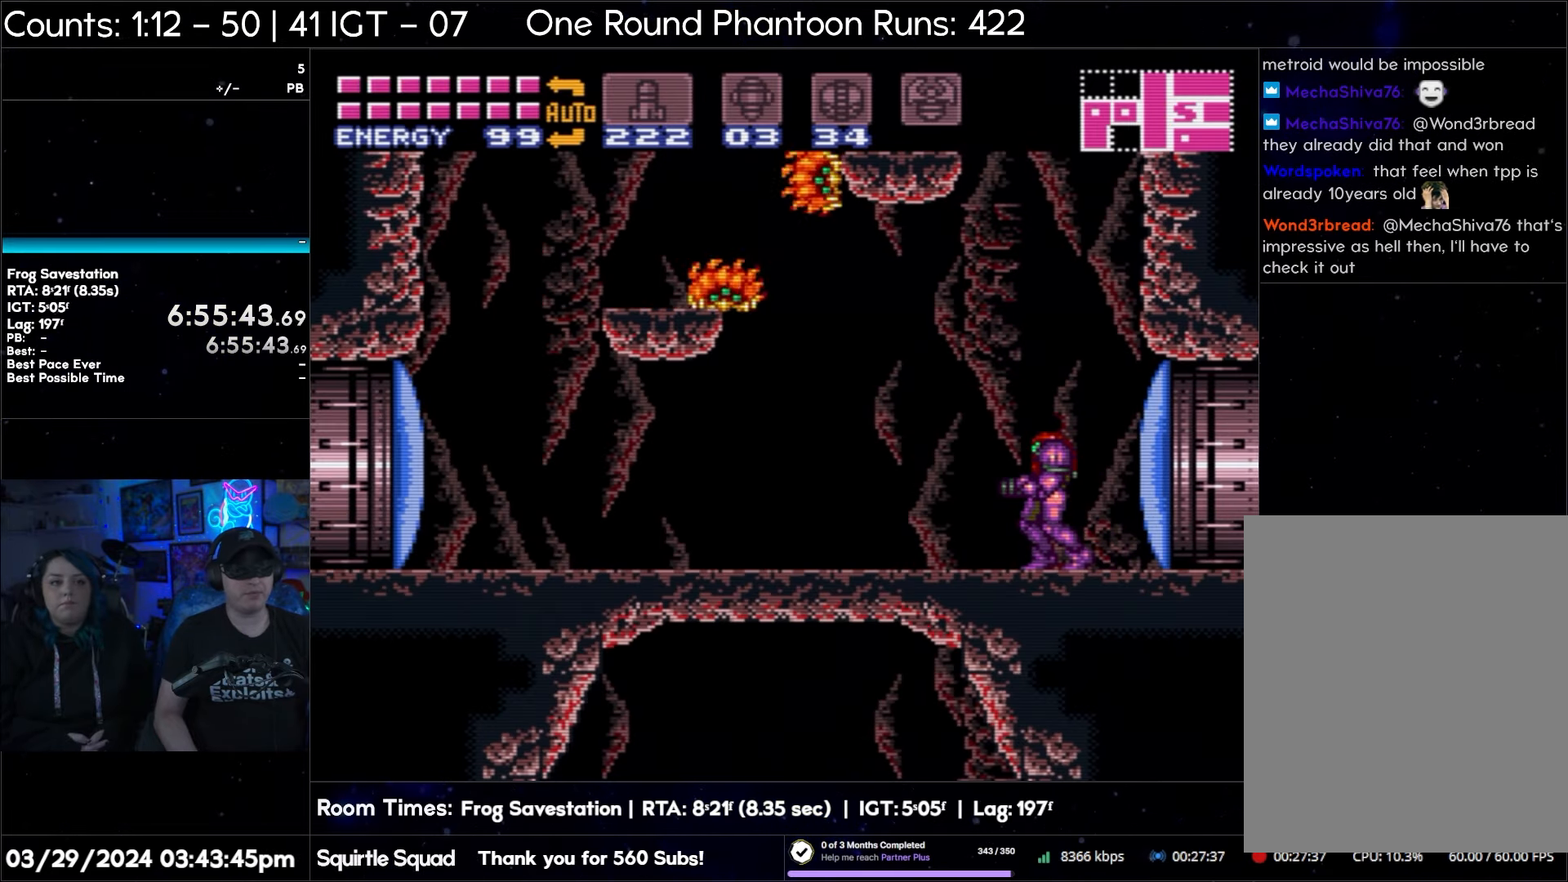
{"buttons": [], "events": []}
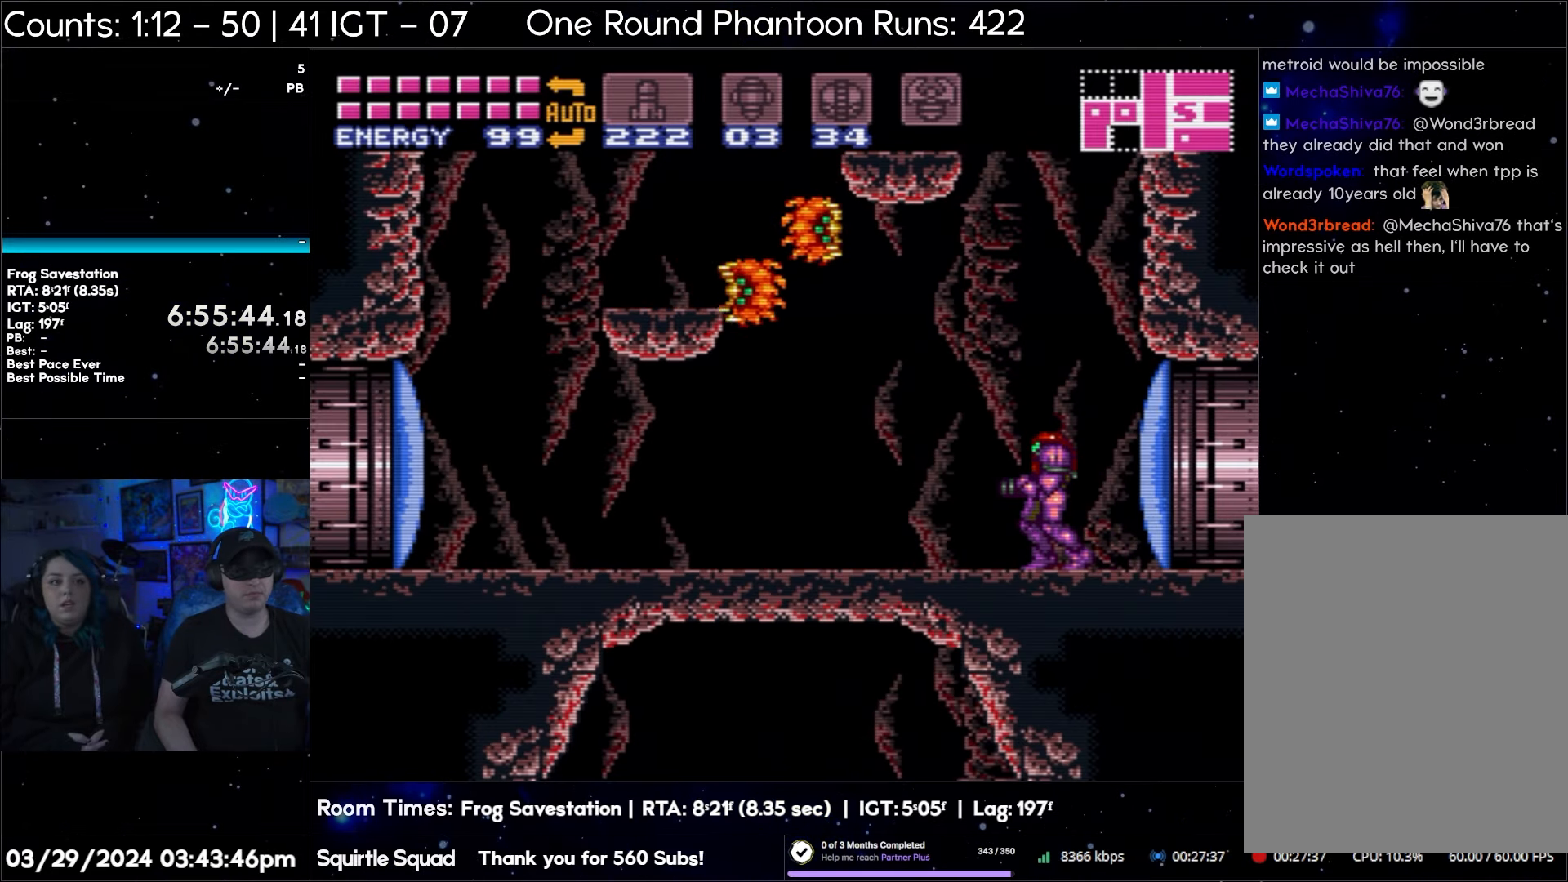
{"buttons": ["B"], "events": [[33, "DPAD_RIGHT", "down"], [67, "B", "down"], [450, "DPAD_RIGHT", "up"]]}
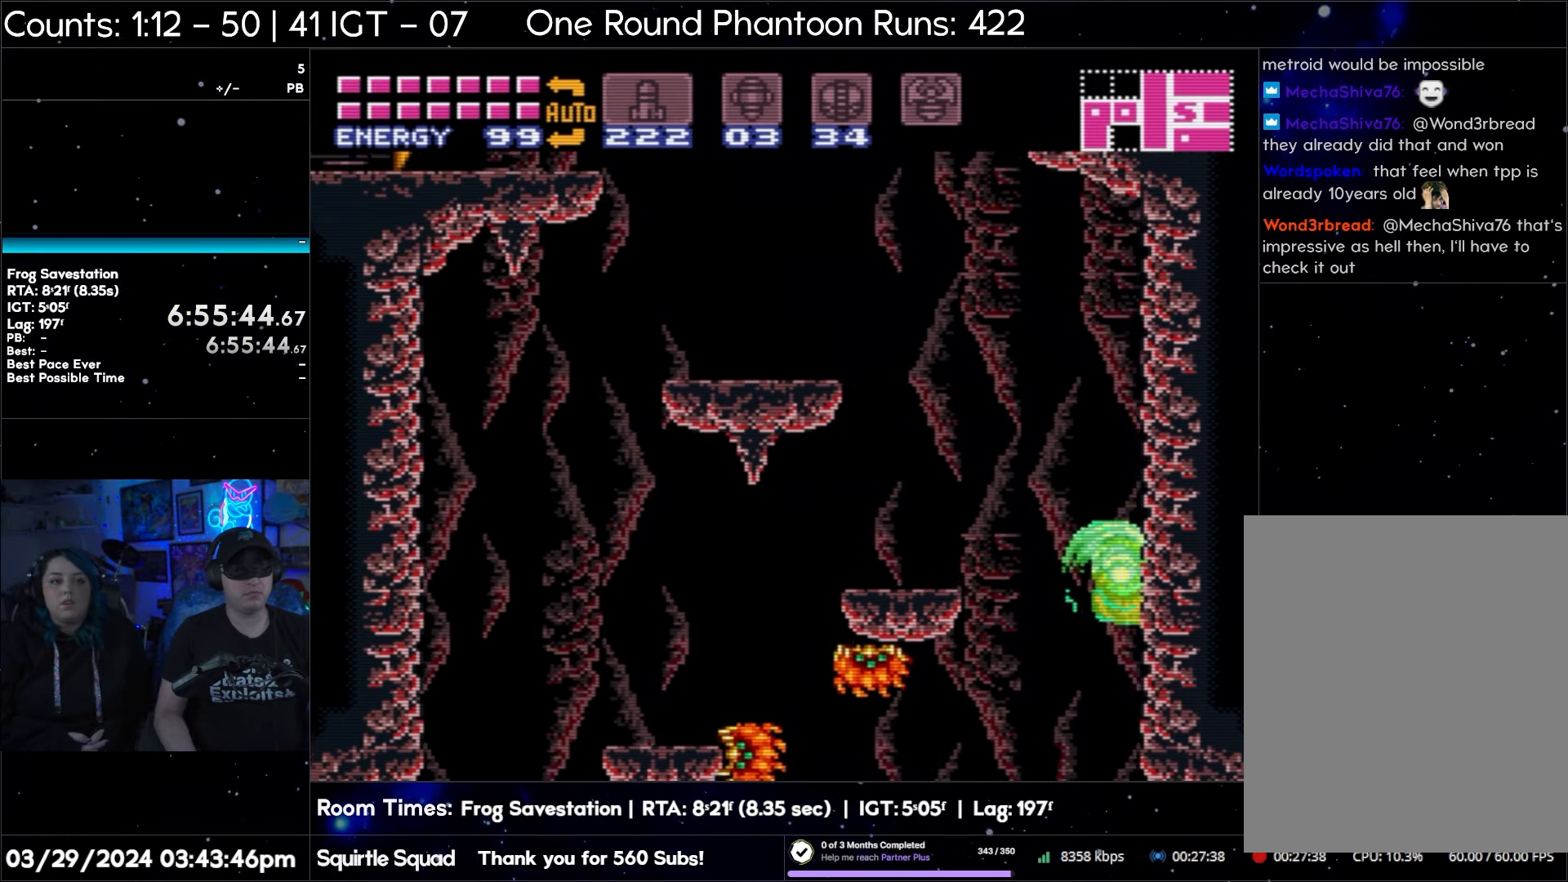
{"buttons": ["B"], "events": [[17, "DPAD_LEFT", "down"], [50, "B", "up"], [117, "B", "down"], [450, "DPAD_LEFT", "up"]]}
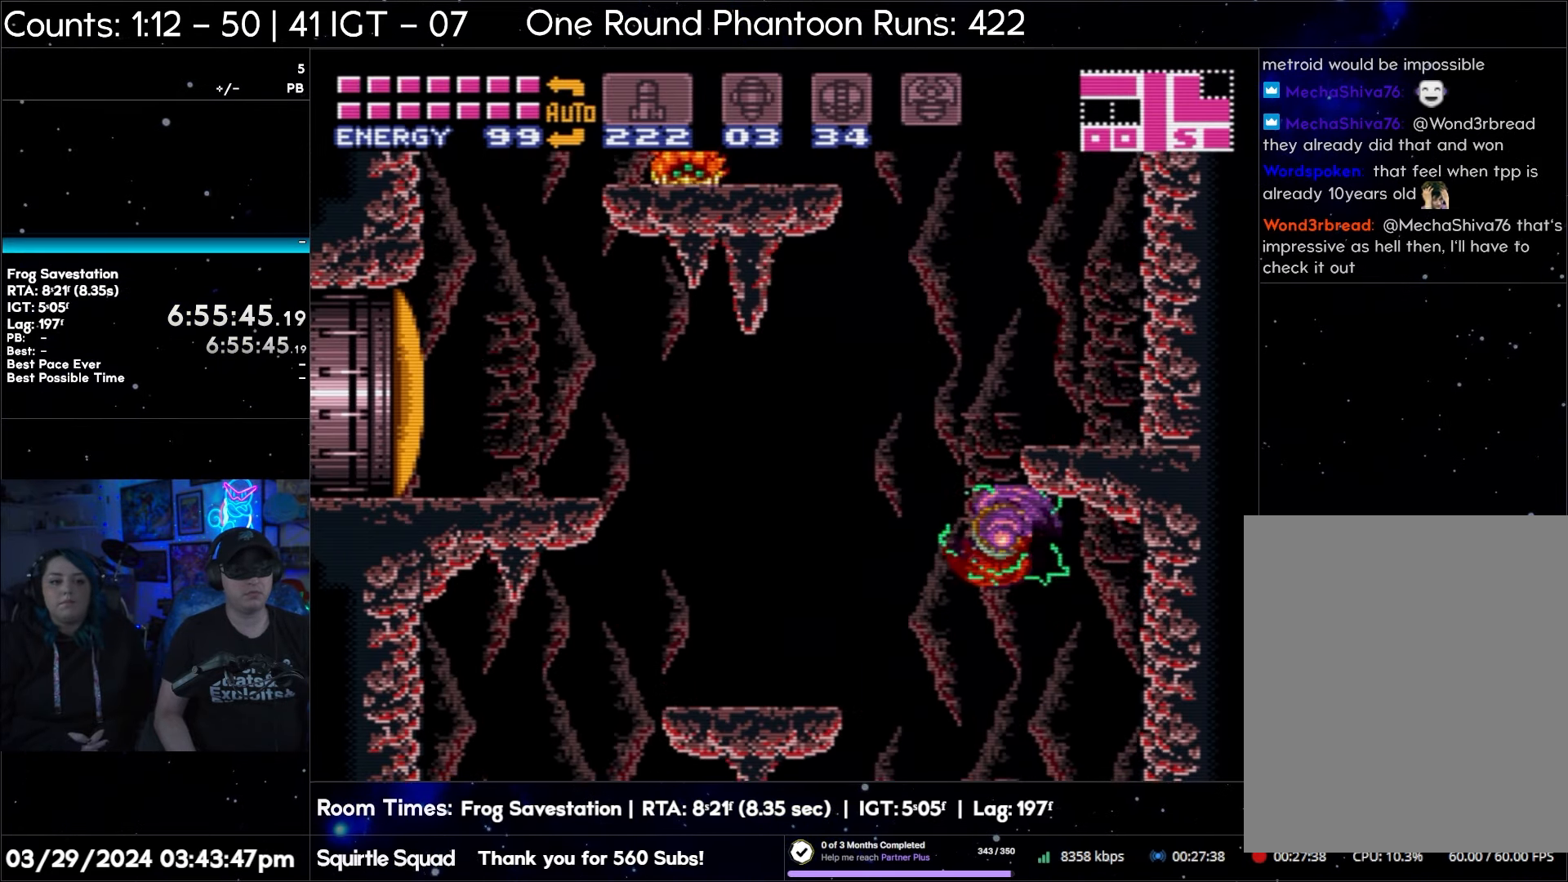
{"buttons": ["B", "DPAD_LEFT"], "events": [[33, "DPAD_RIGHT", "down"], [333, "DPAD_RIGHT", "up"], [383, "DPAD_LEFT", "down"], [417, "B", "up"], [467, "B", "down"]]}
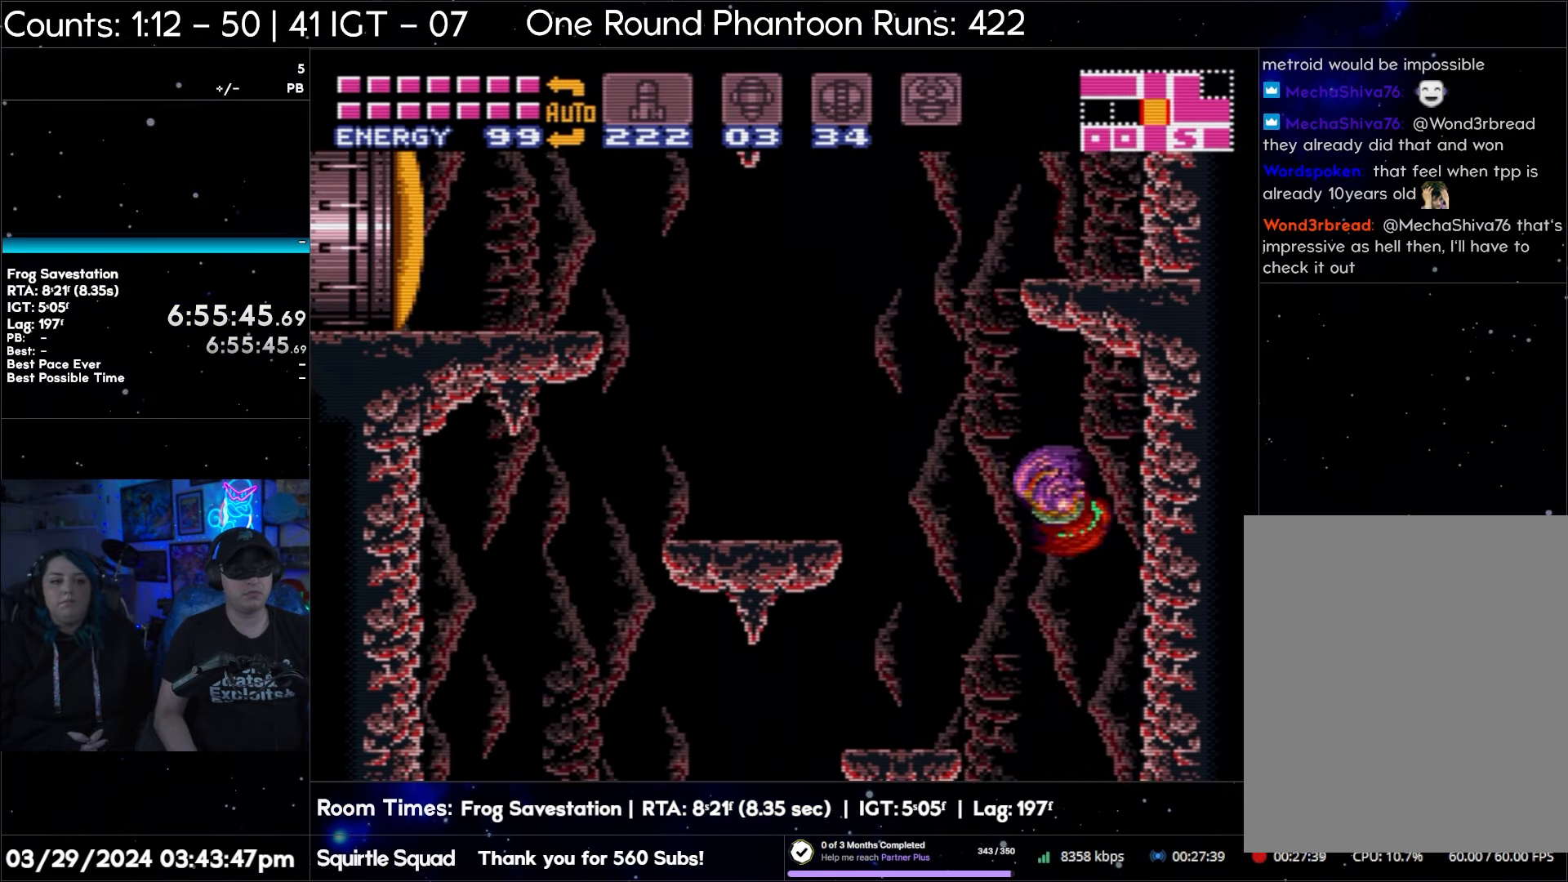
{"buttons": ["B", "DPAD_RIGHT"], "events": [[17, "DPAD_LEFT", "up"], [83, "DPAD_RIGHT", "down"]]}
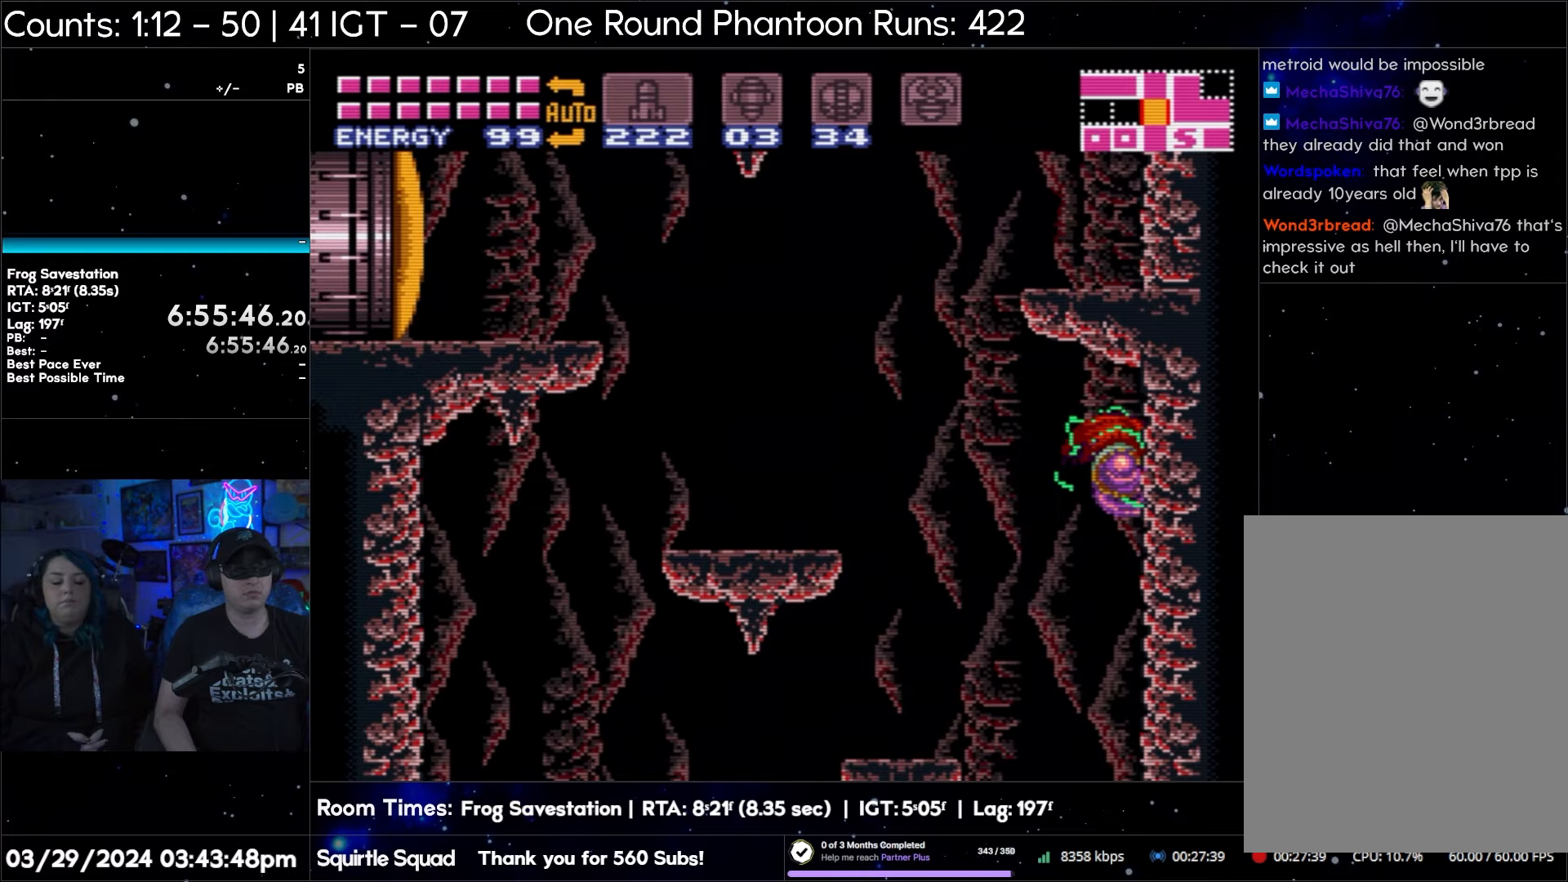
{"buttons": ["DPAD_RIGHT"], "events": [[50, "B", "up"]]}
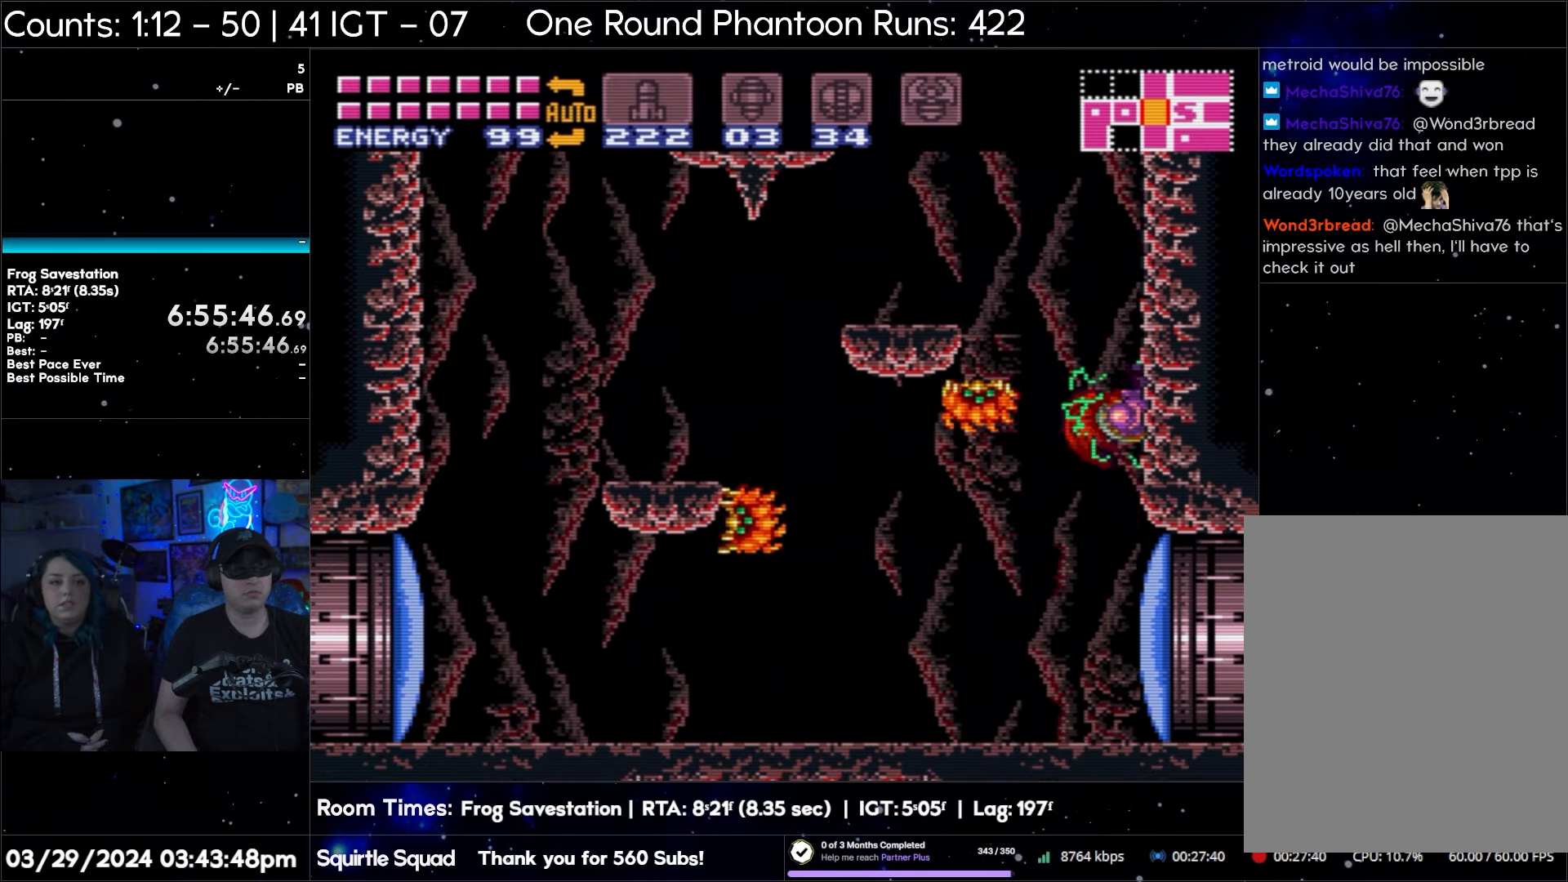
{"buttons": ["DPAD_RIGHT"], "events": []}
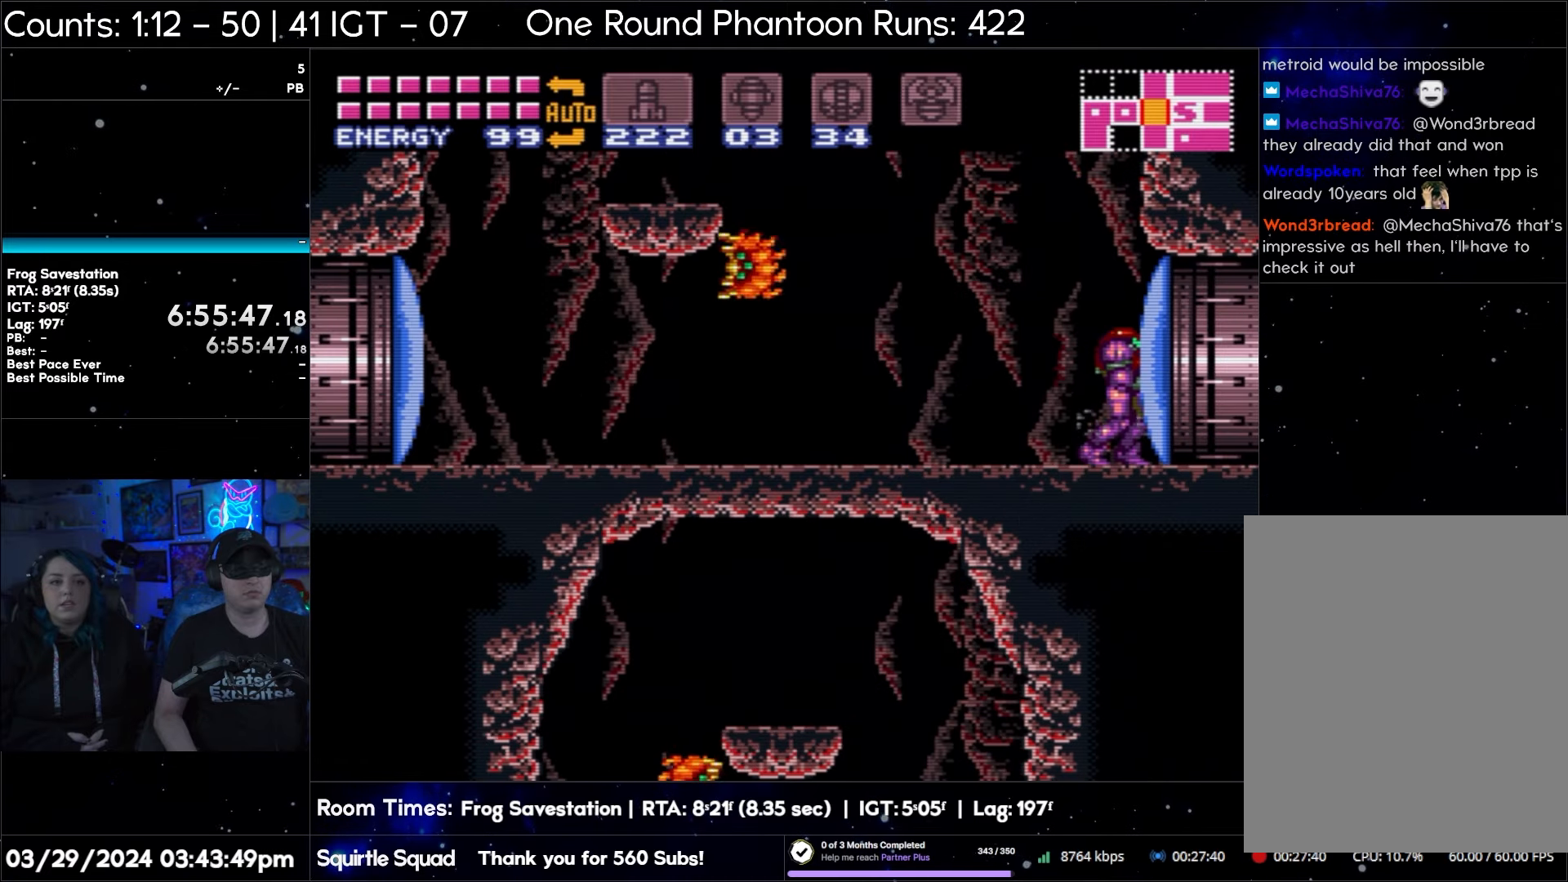
{"buttons": ["DPAD_UP"], "events": [[100, "DPAD_RIGHT", "up"], [233, "DPAD_UP", "down"]]}